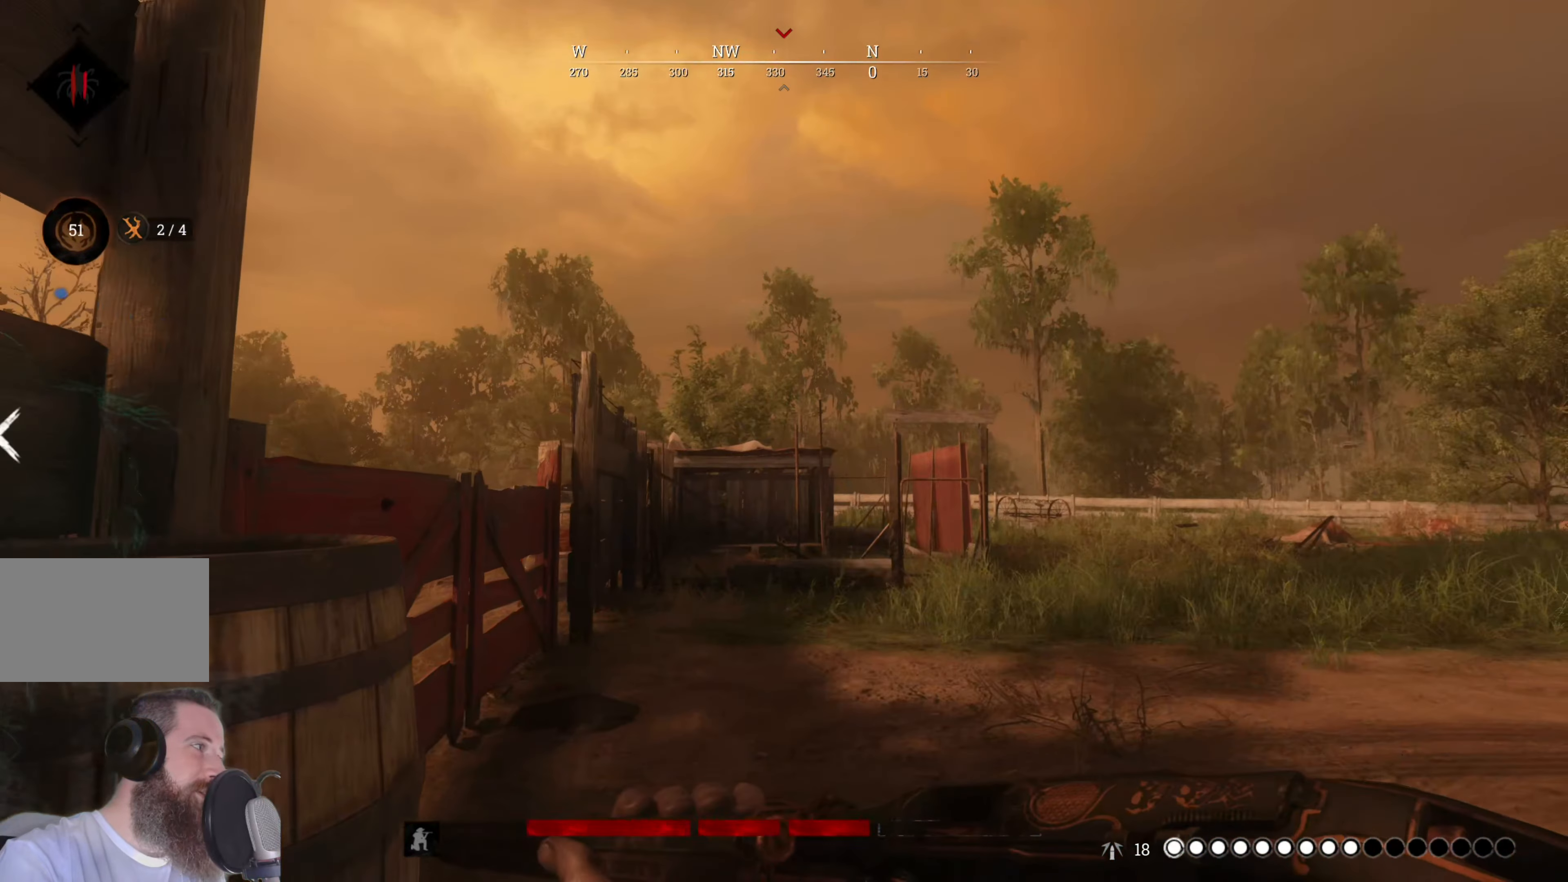
Gameplay with keyboard and mouse; each line is a JSON object with the keys and mouse buttons held at the frame after it. "events" lists presses ("down") and releases ("up") of "1", "2", "3", "4", "5", "a", "alt", "c", "caps_lock", "ctrl", "d", "e", "f", "g", "q", "r", "s", "shift", "space", "t", "tab", "v", "w", "x", "z", "mouse_left", "mouse_wheel" and "mouse_right" between this image and that frame as [ms after this image, input, new state], when the widget could be followed in between. "mouse_left", "mouse_wheel", "mouse_right" = the "left", "wheel", "right" buttons of the "mouse" list. No other keys are recorded. "wheel" means that the mouse wheel is clicked or scrolled. Not read: mouse_move.
{"keys": ["d", "s"], "mouse": [], "events": [[480, "d", "down"]]}
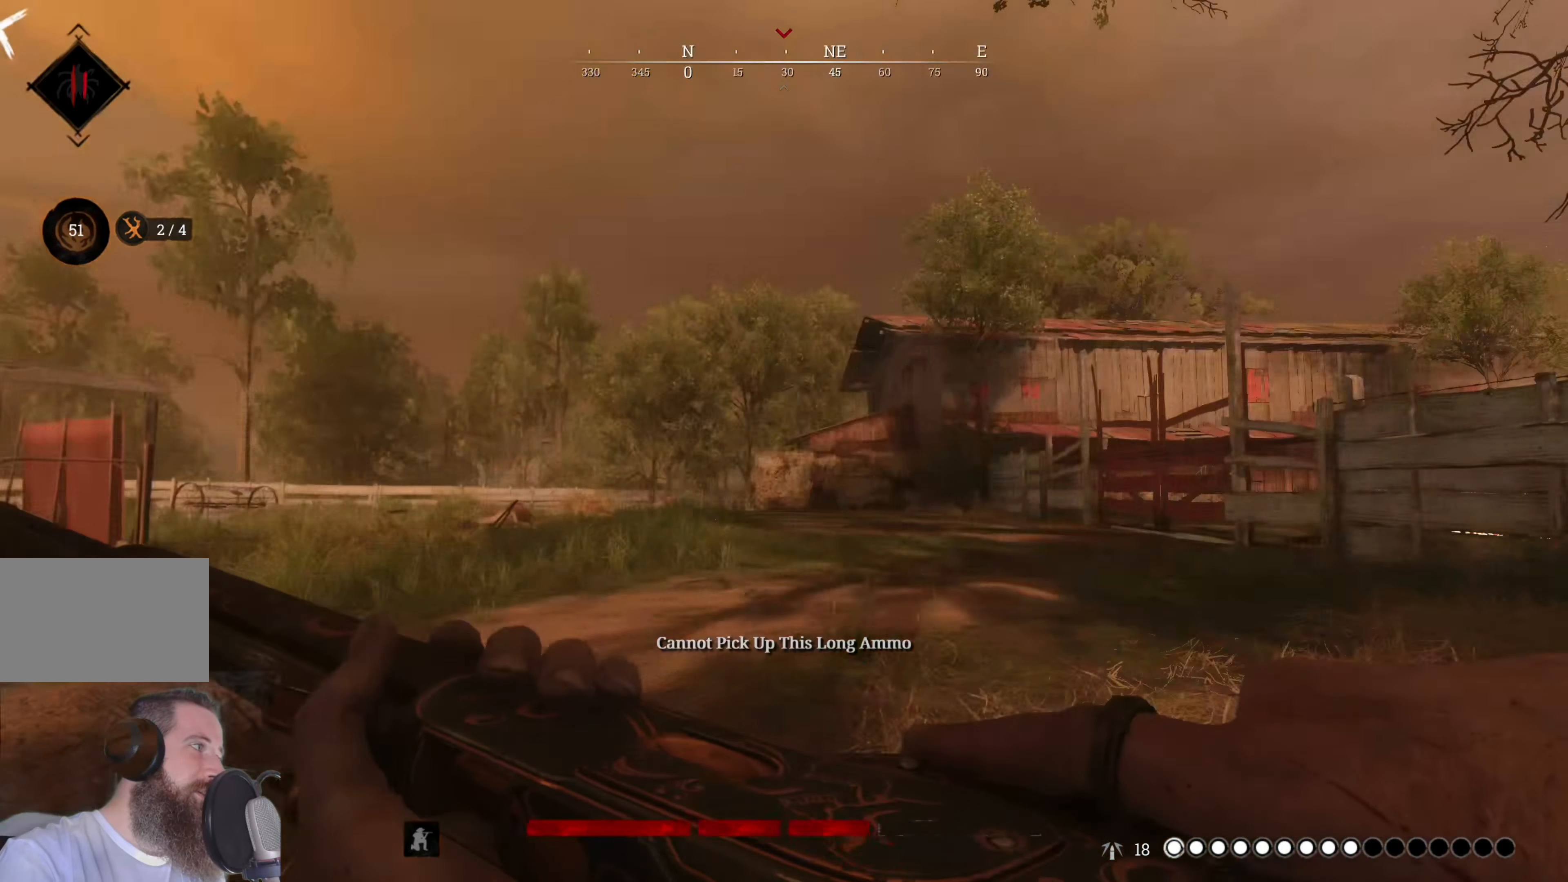
{"keys": ["d", "w"], "mouse": [], "events": [[160, "s", "up"], [360, "w", "down"]]}
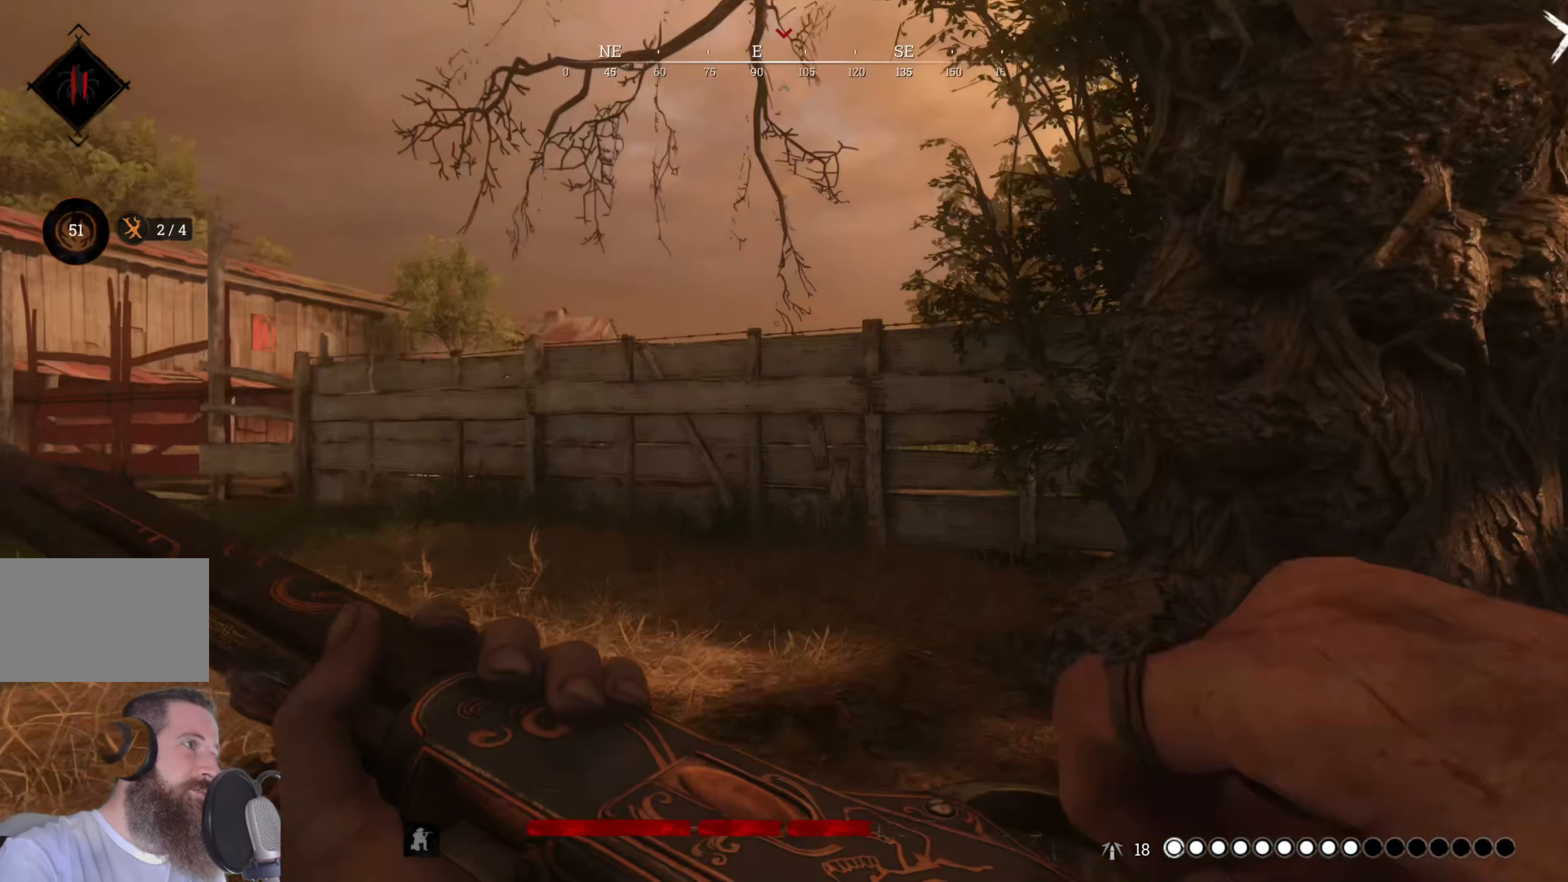
{"keys": ["d", "w"], "mouse": [], "events": []}
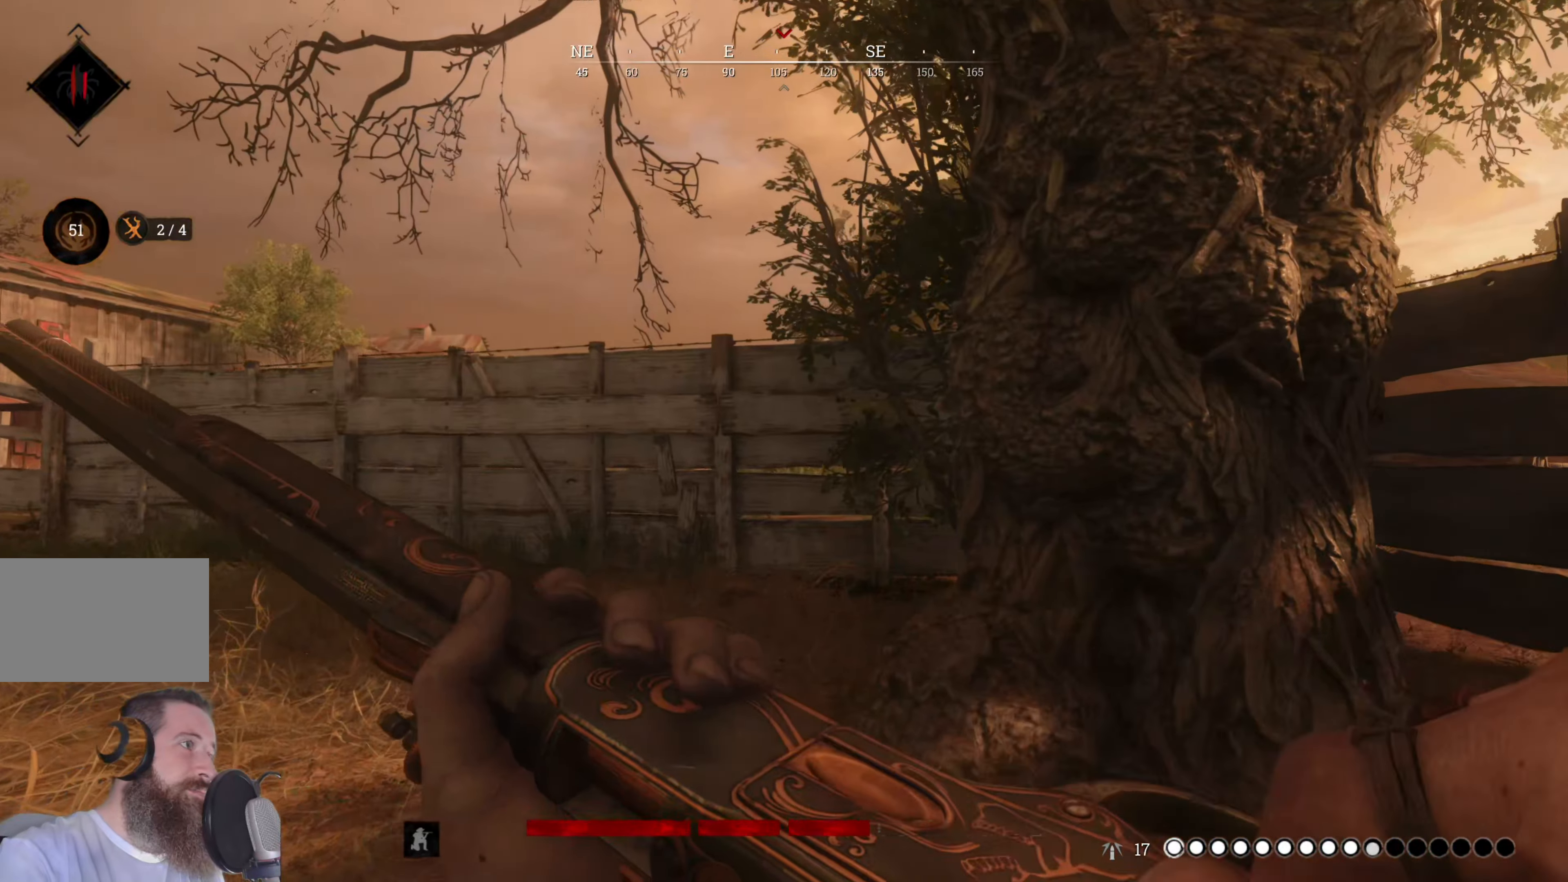
{"keys": ["w"], "mouse": [], "events": [[480, "d", "up"]]}
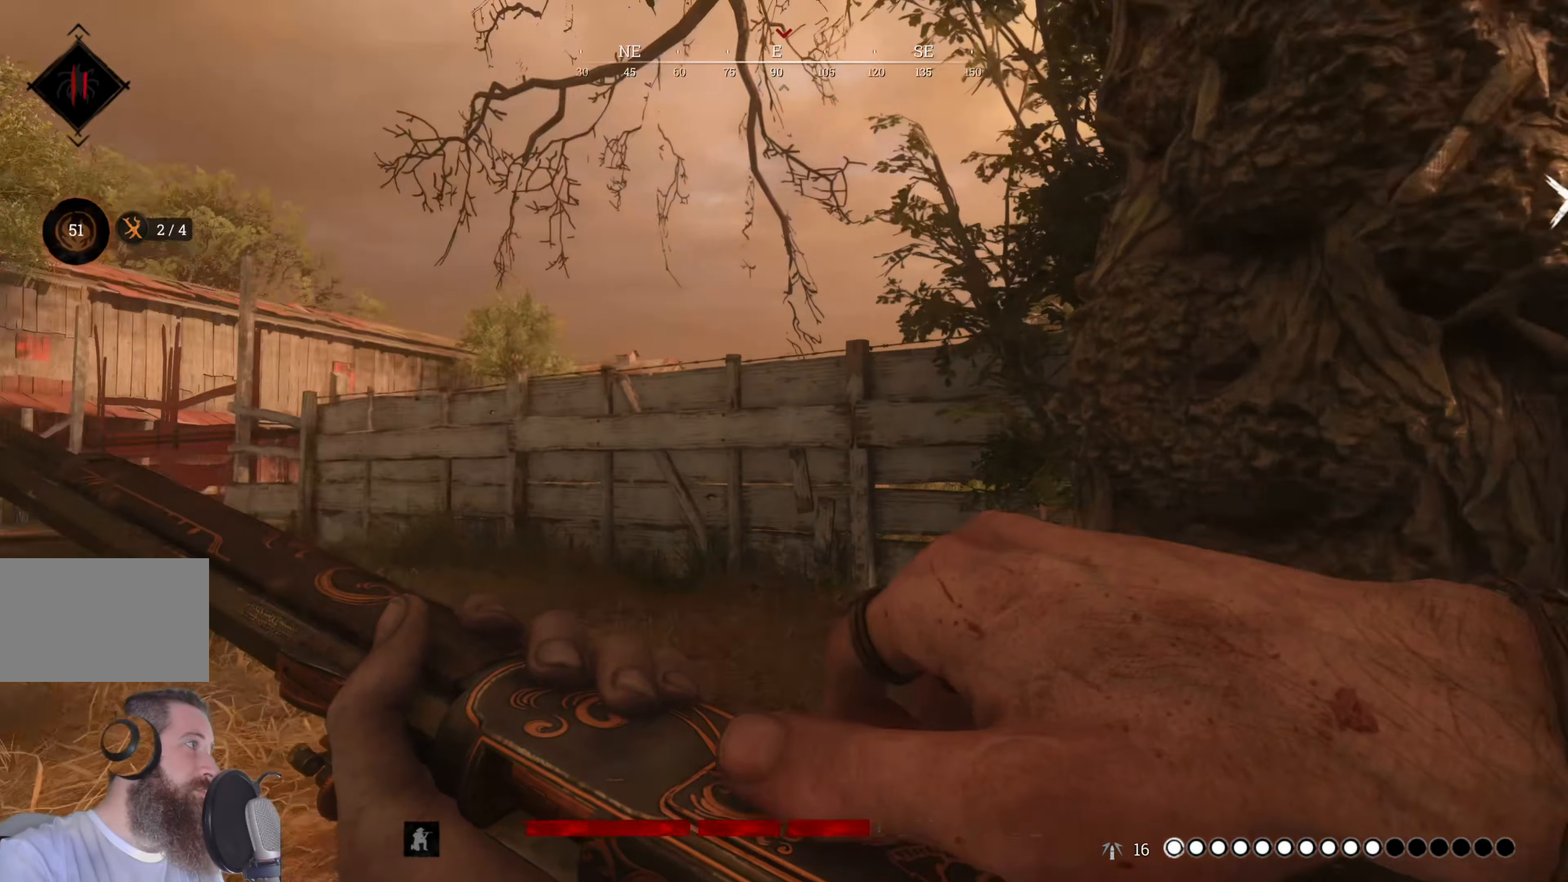
{"keys": ["w"], "mouse": [], "events": []}
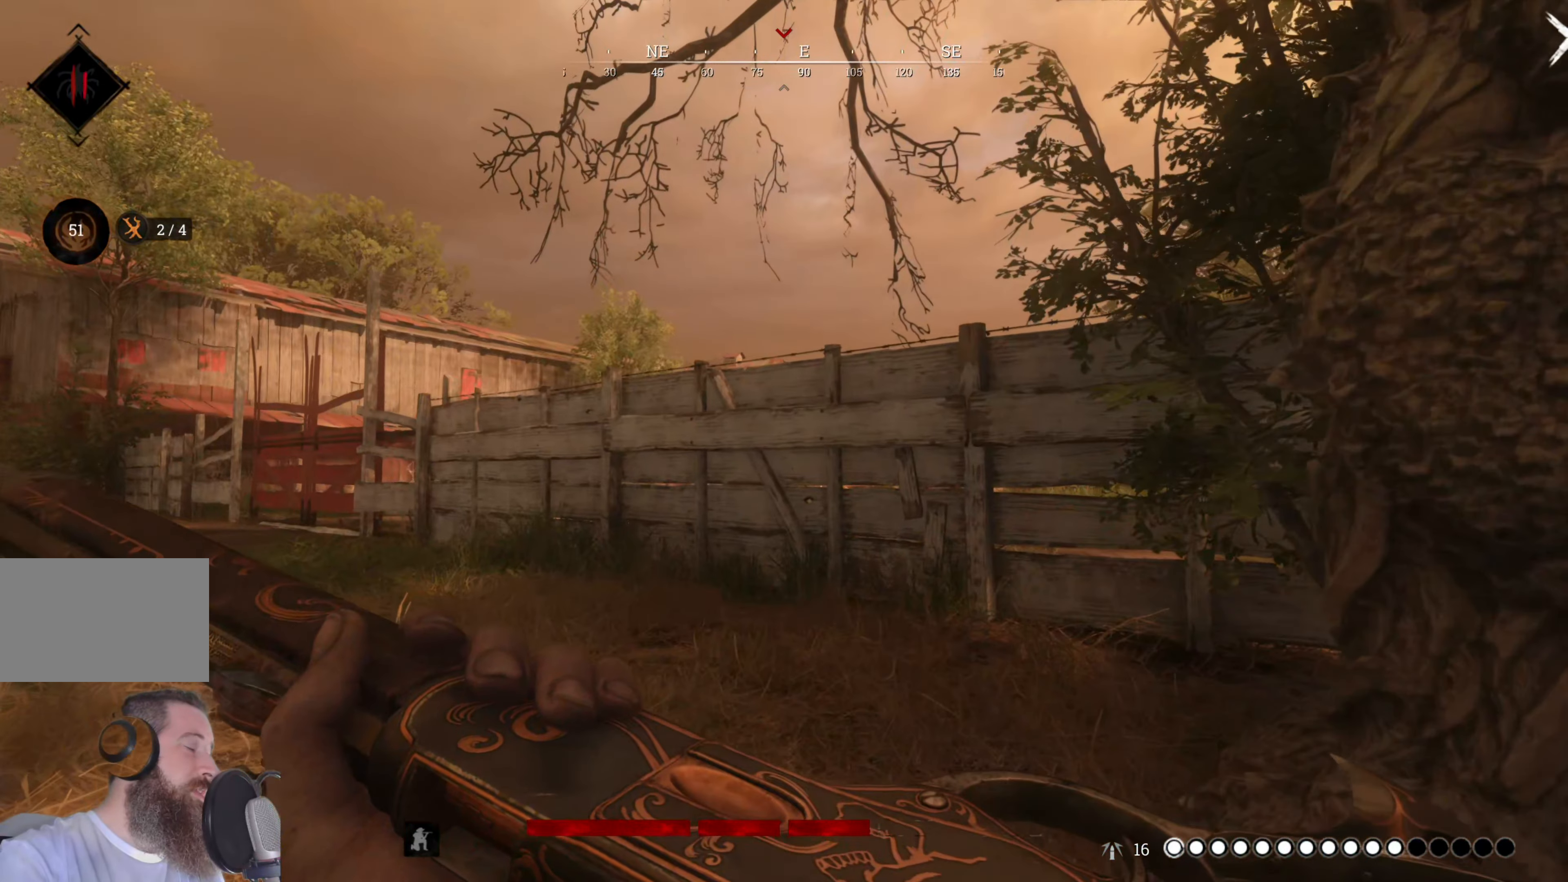
{"keys": ["d", "w"], "mouse": [], "events": [[40, "d", "down"]]}
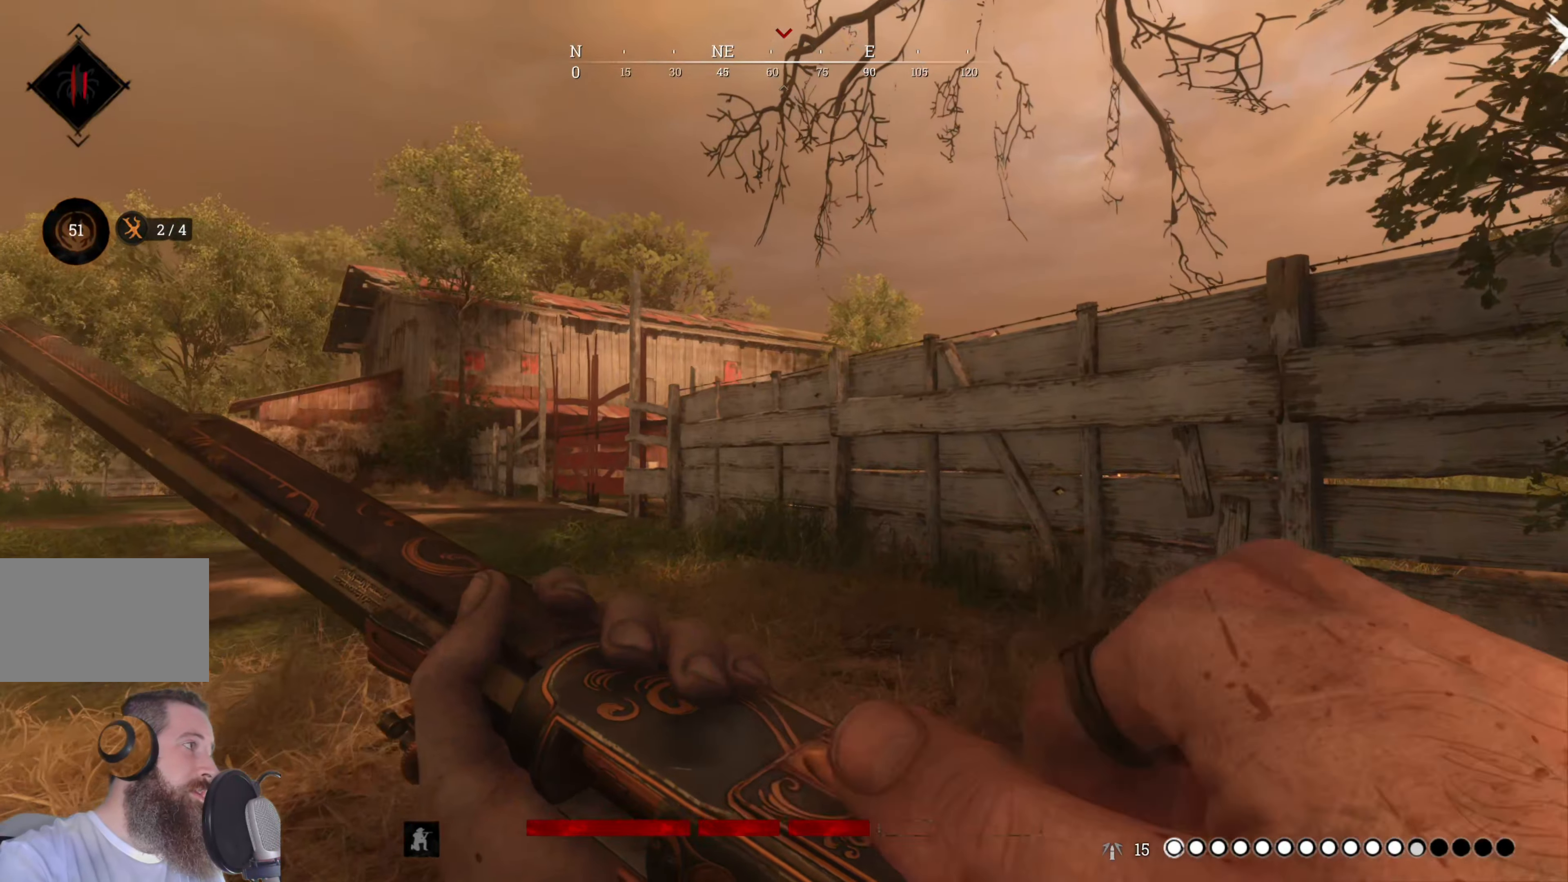
{"keys": ["d", "w"], "mouse": [], "events": []}
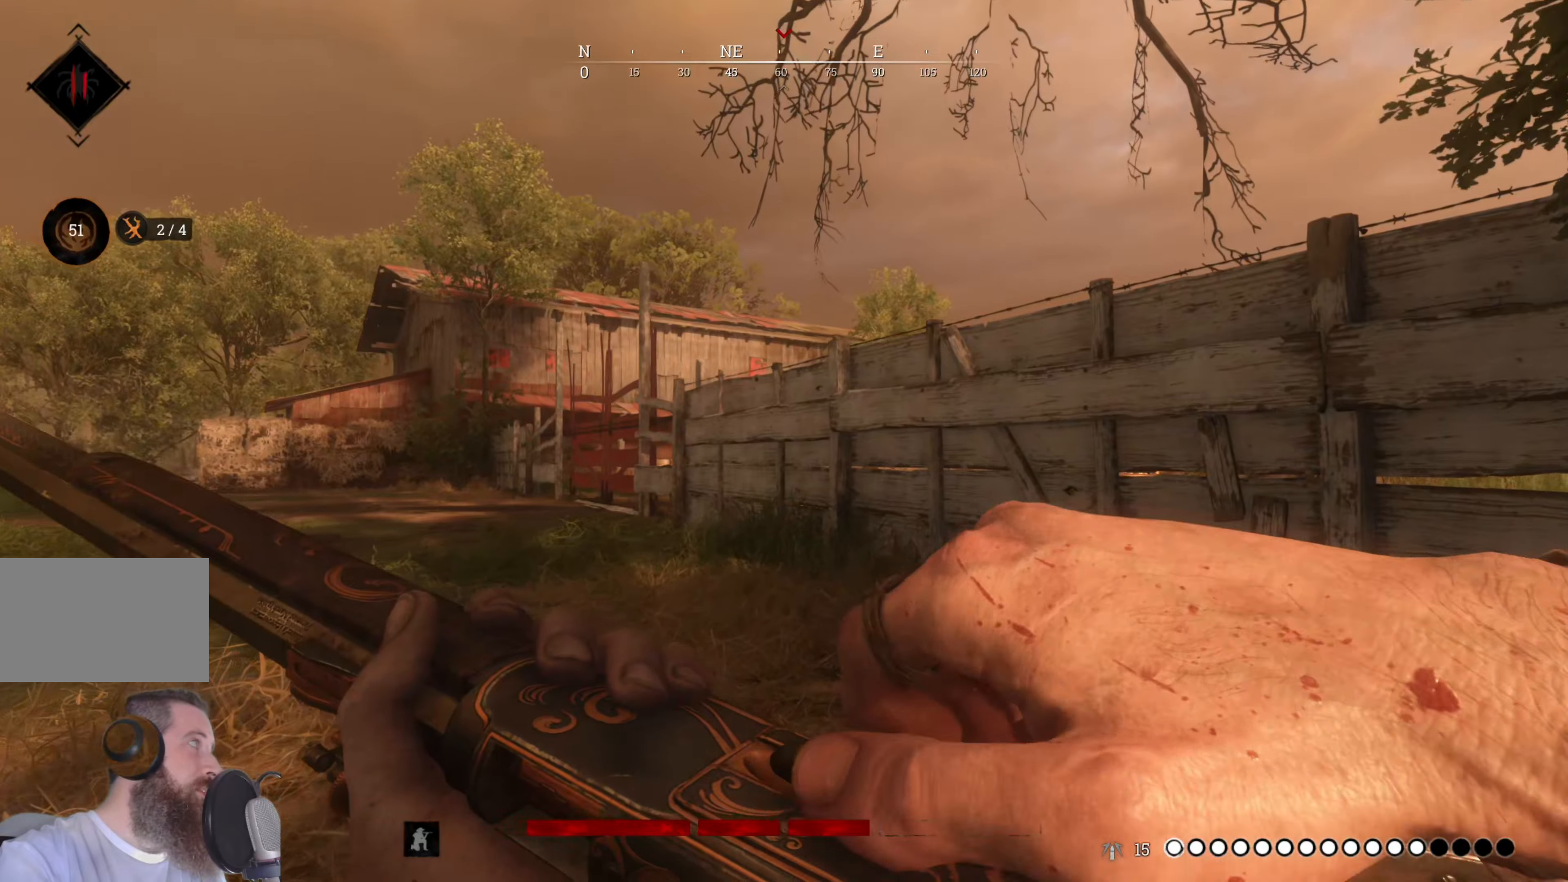
{"keys": ["d", "w"], "mouse": [], "events": []}
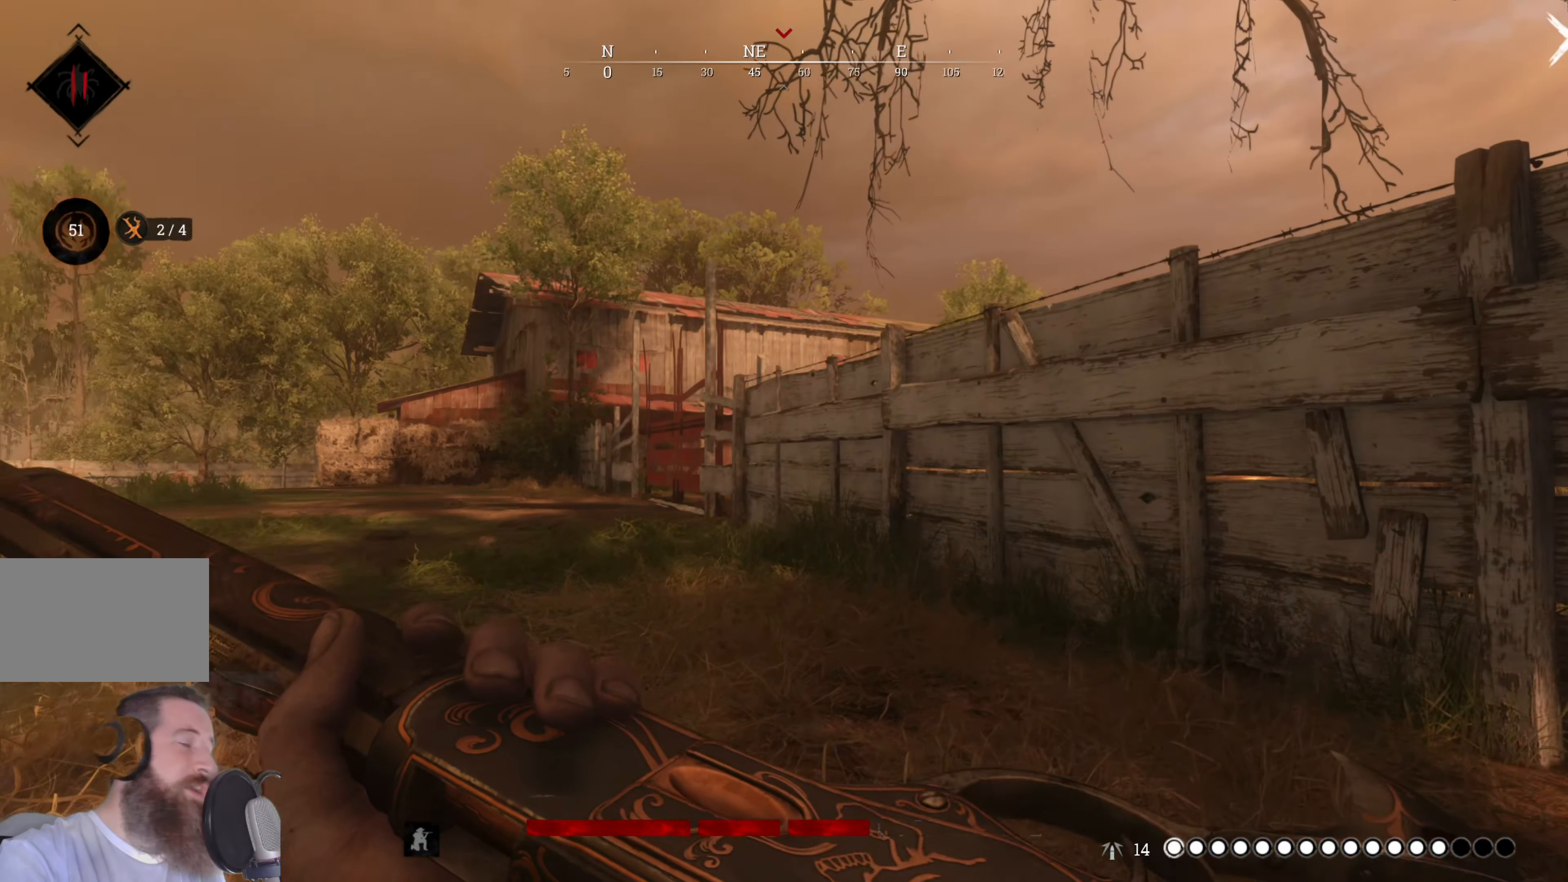
{"keys": ["d", "w"], "mouse": [], "events": []}
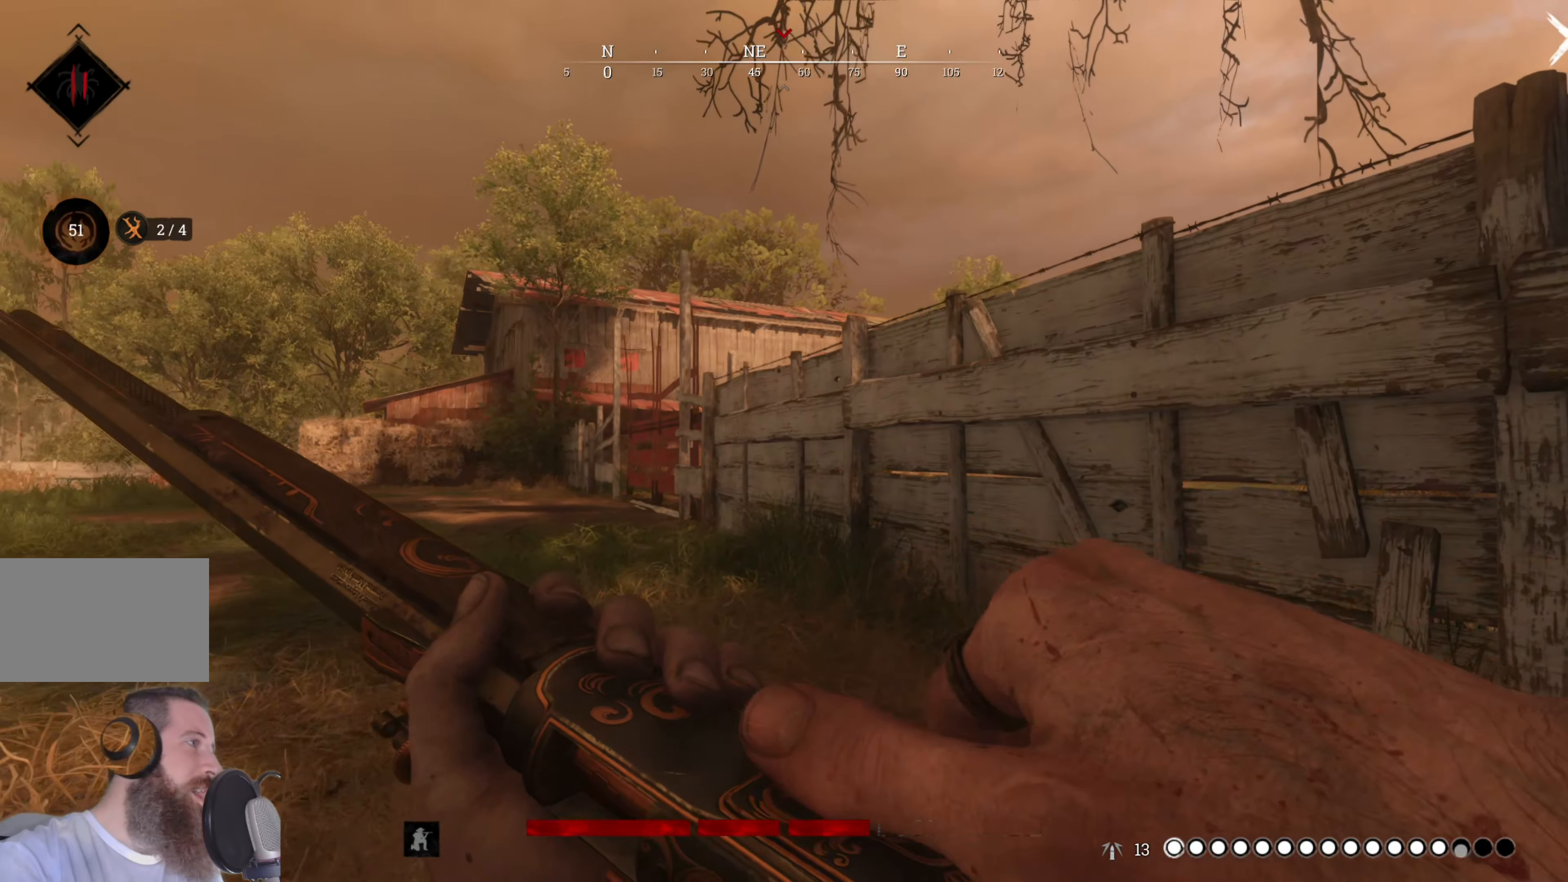
{"keys": ["d", "w"], "mouse": [], "events": []}
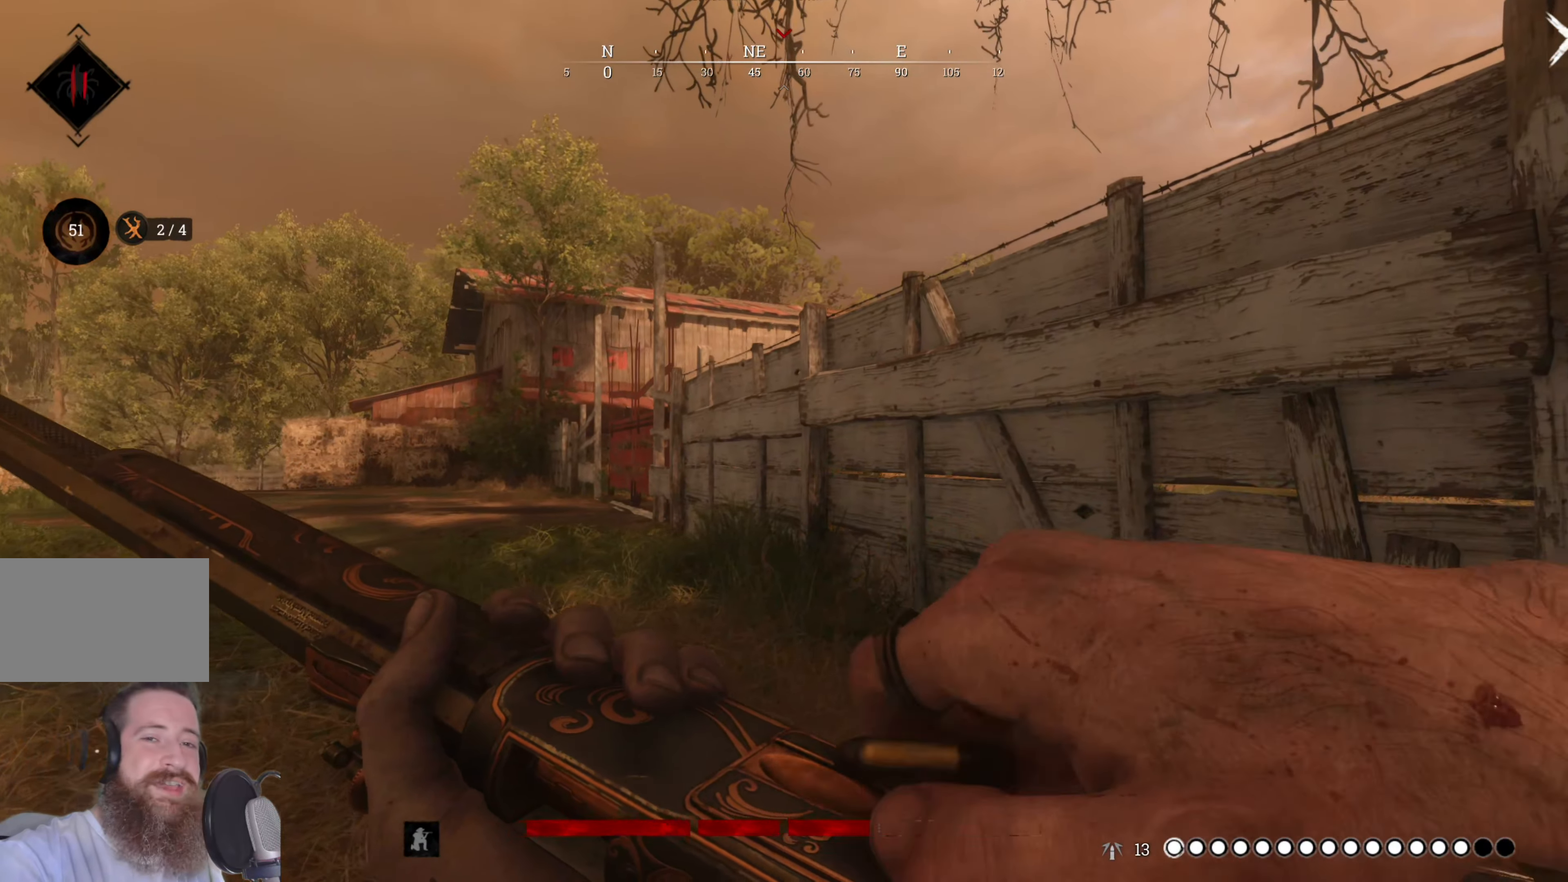
{"keys": ["w"], "mouse": [], "events": [[440, "d", "up"]]}
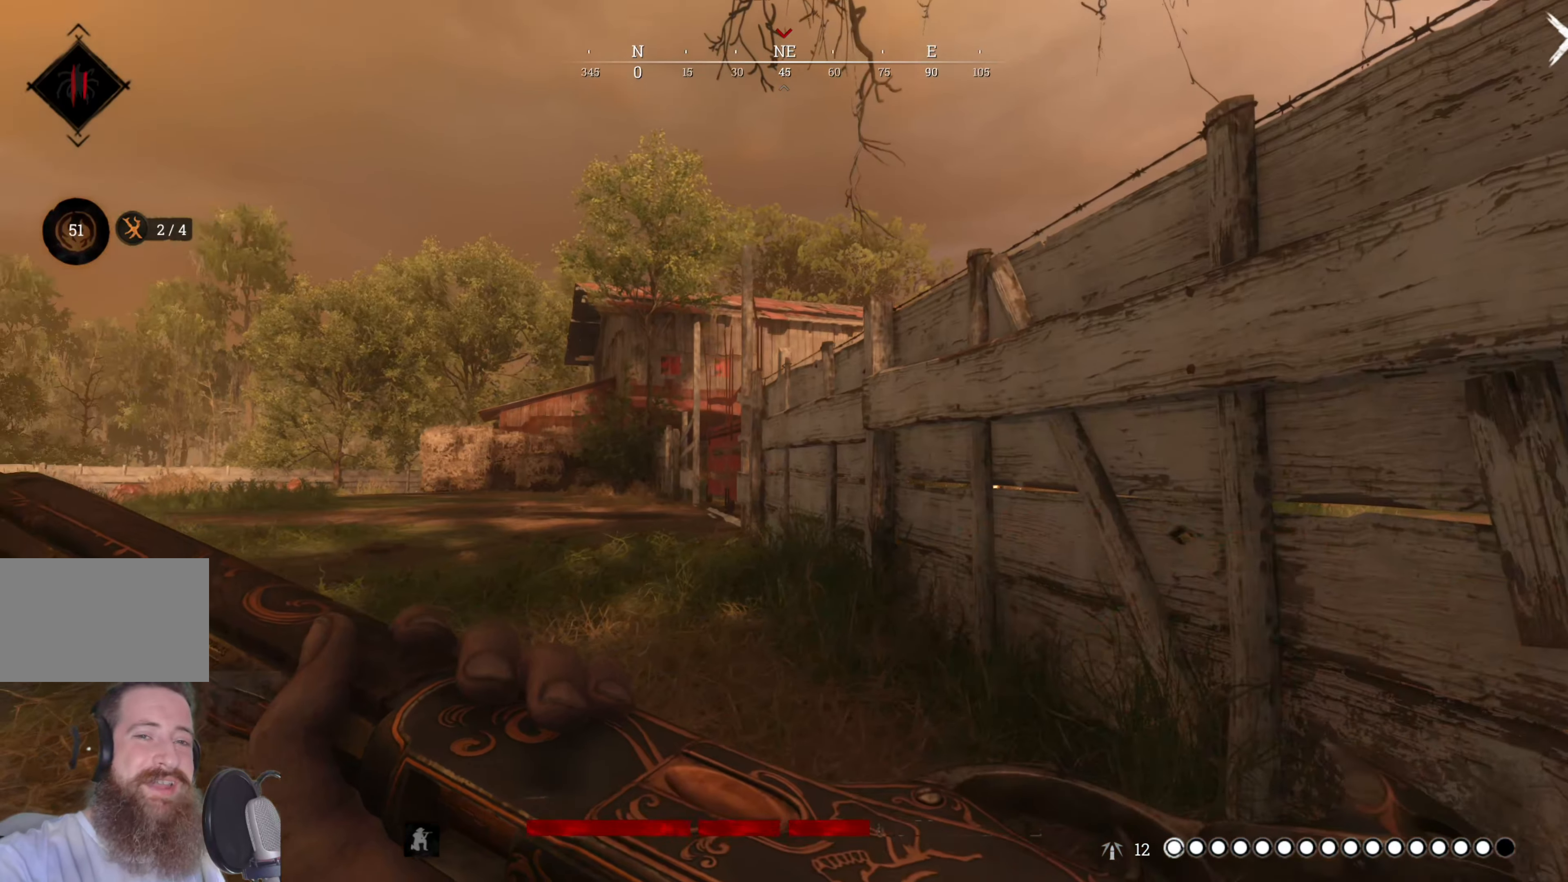
{"keys": ["w"], "mouse": [], "events": []}
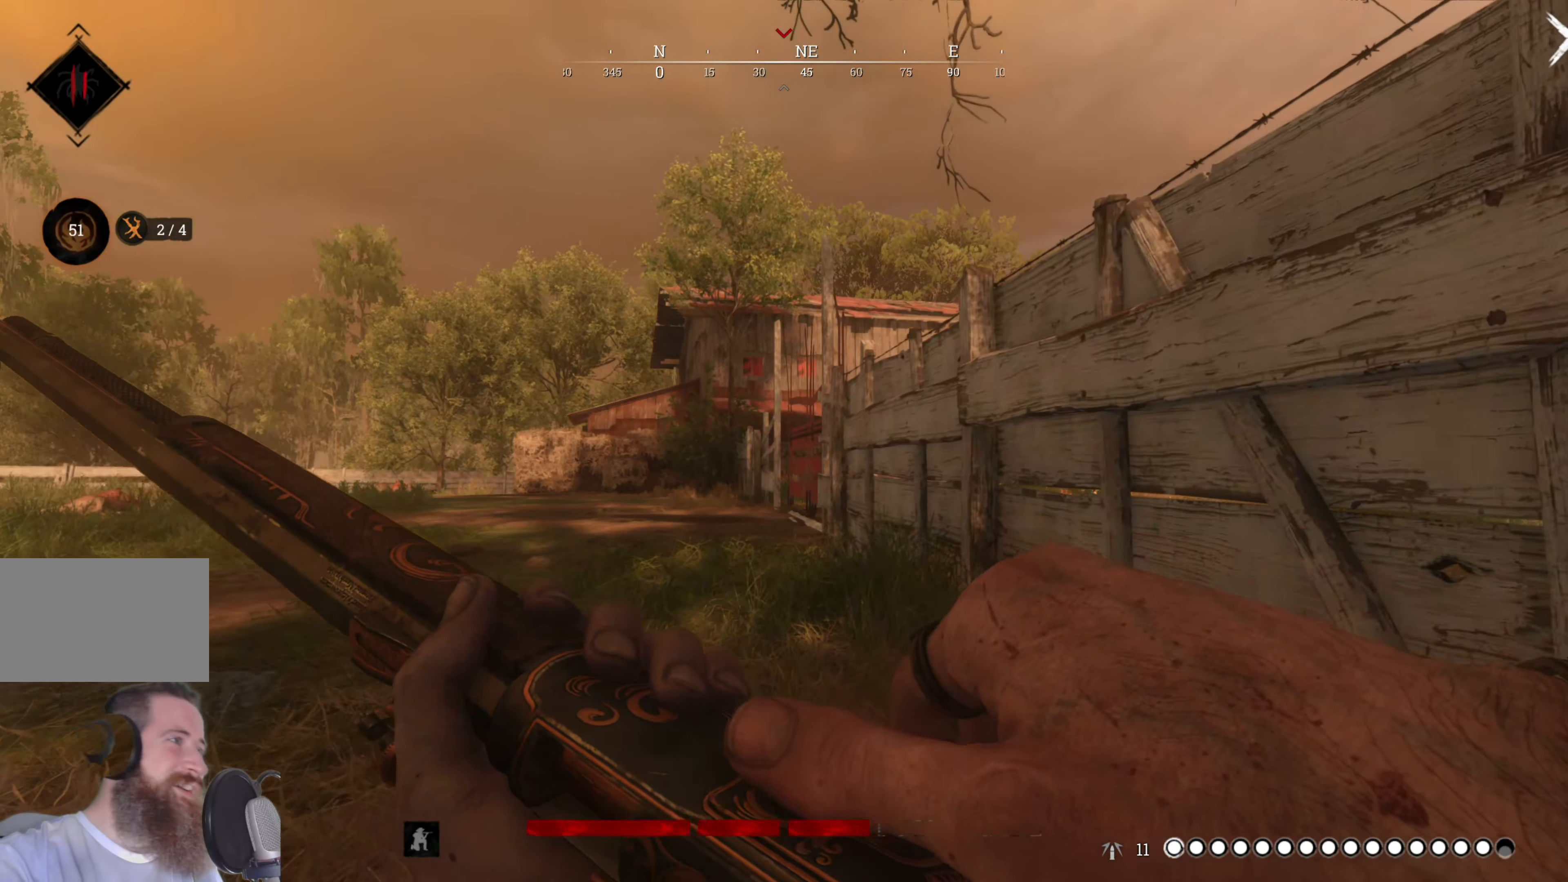
{"keys": ["d", "w"], "mouse": [], "events": [[60, "d", "down"]]}
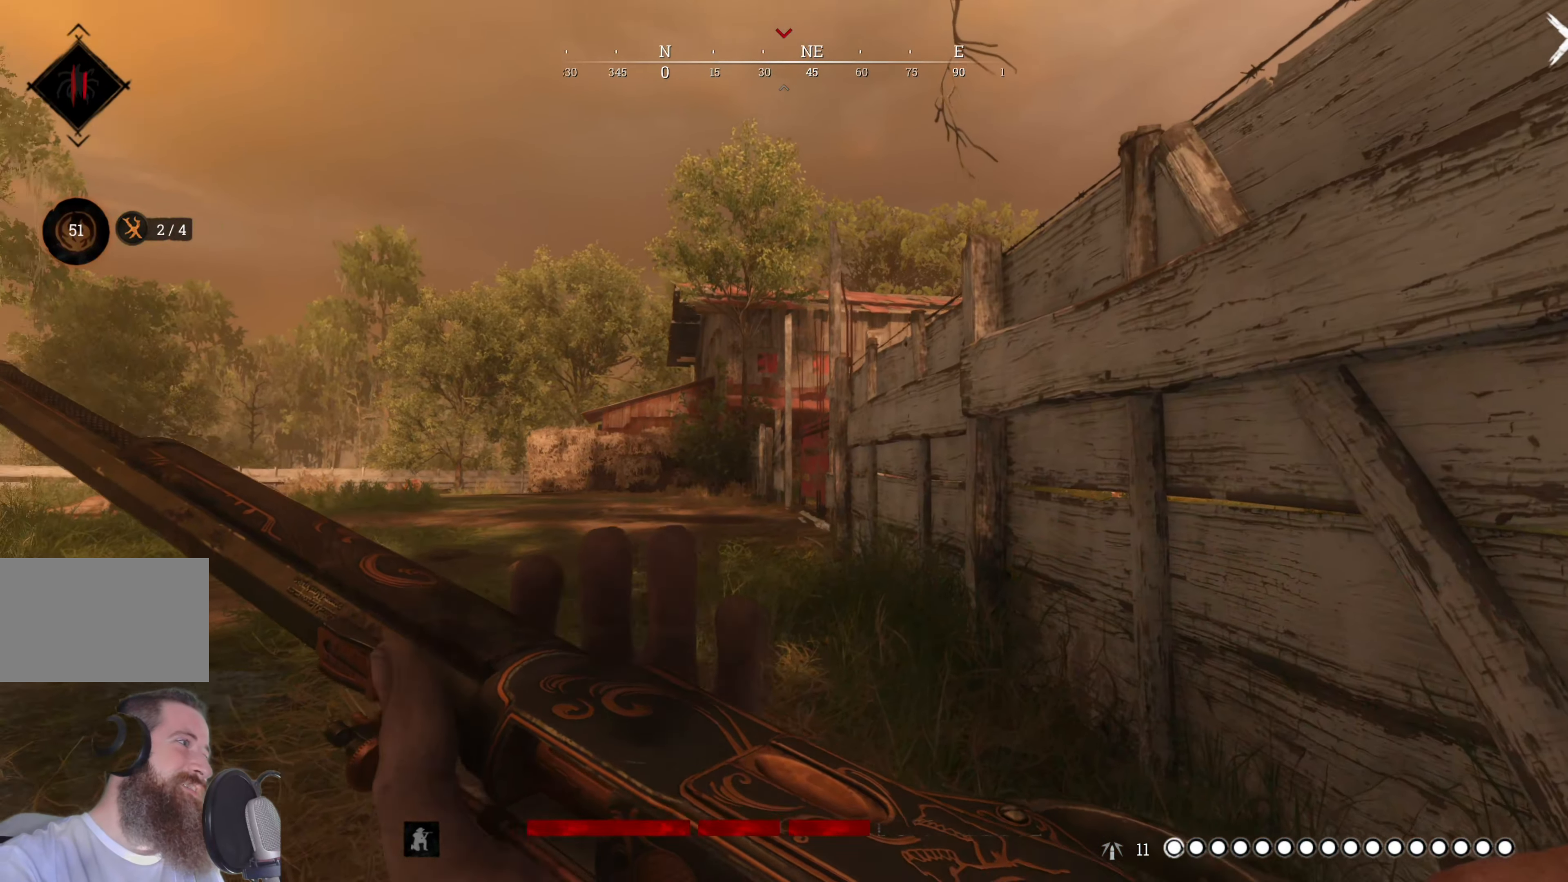
{"keys": ["d", "w"], "mouse": [], "events": [[360, "d", "up"], [440, "d", "down"]]}
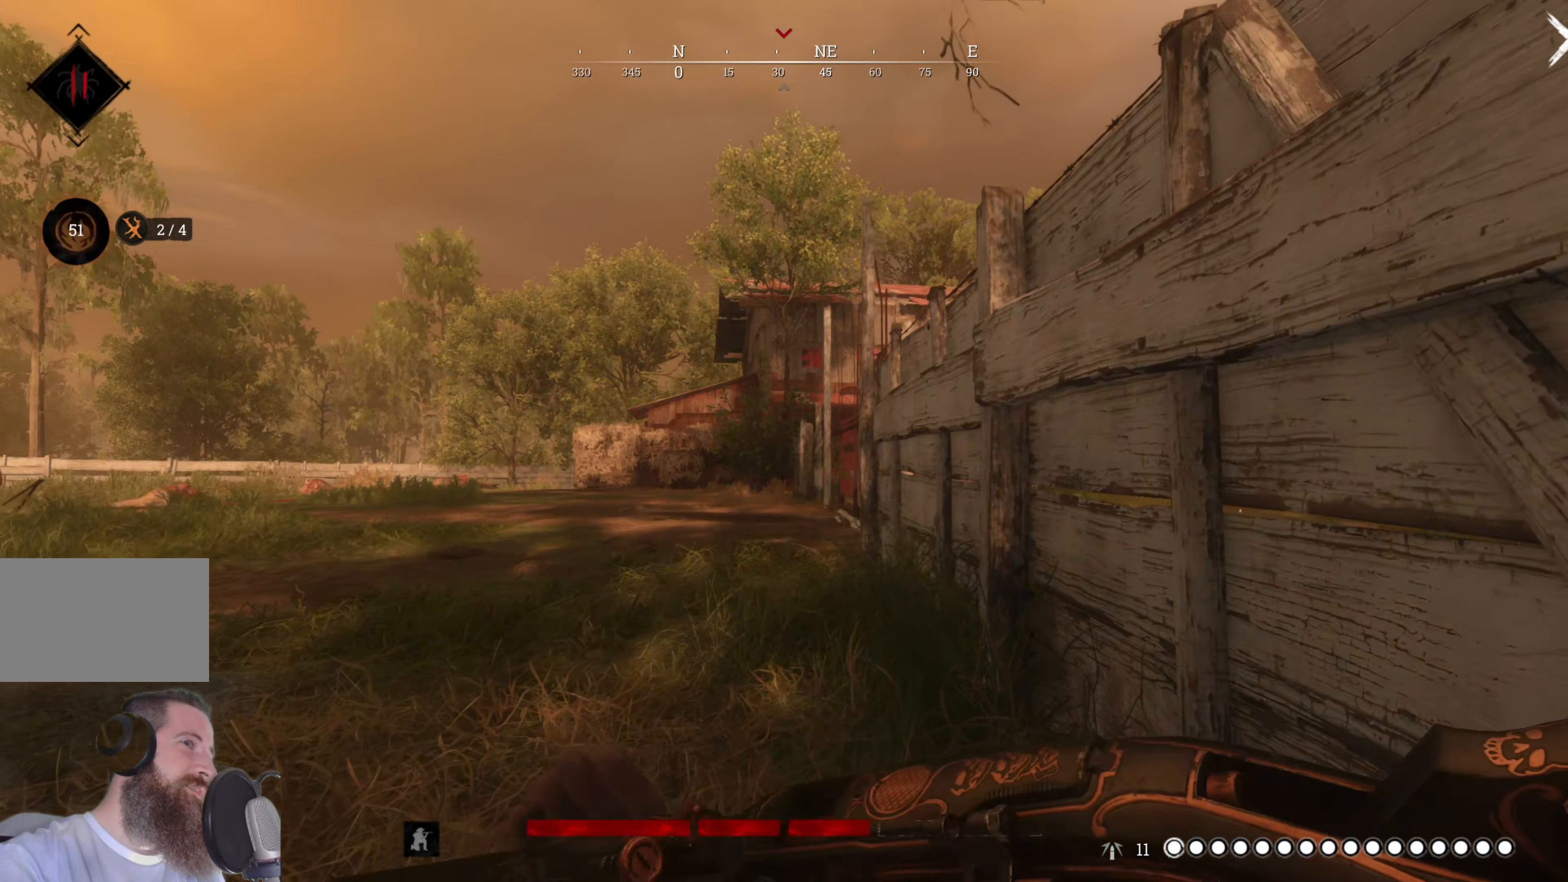
{"keys": ["w"], "mouse": [], "events": [[140, "d", "up"]]}
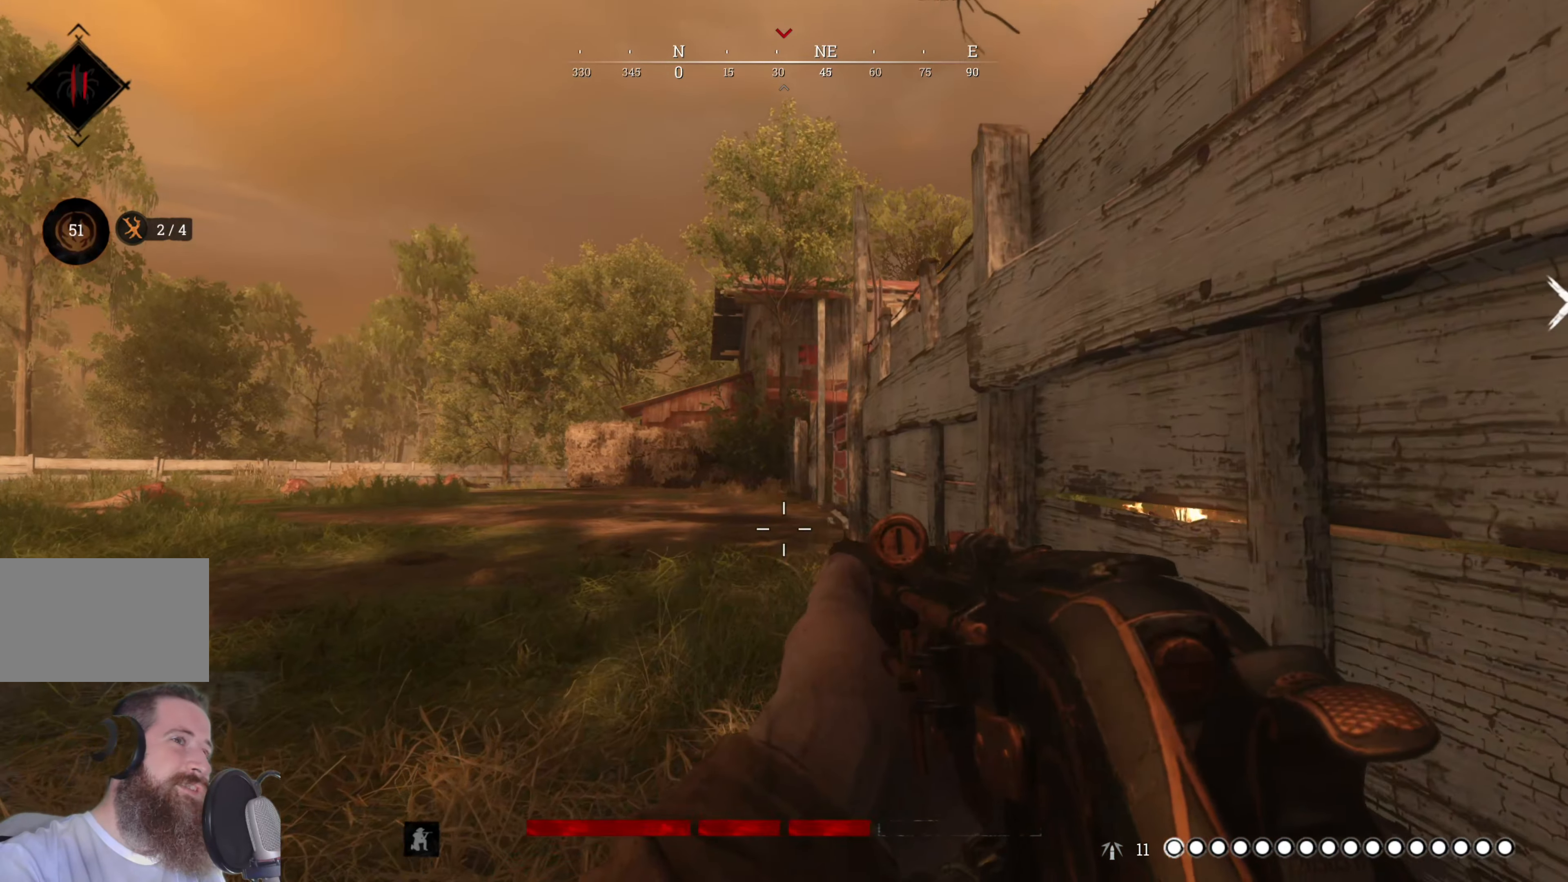
{"keys": ["w"], "mouse": [], "events": []}
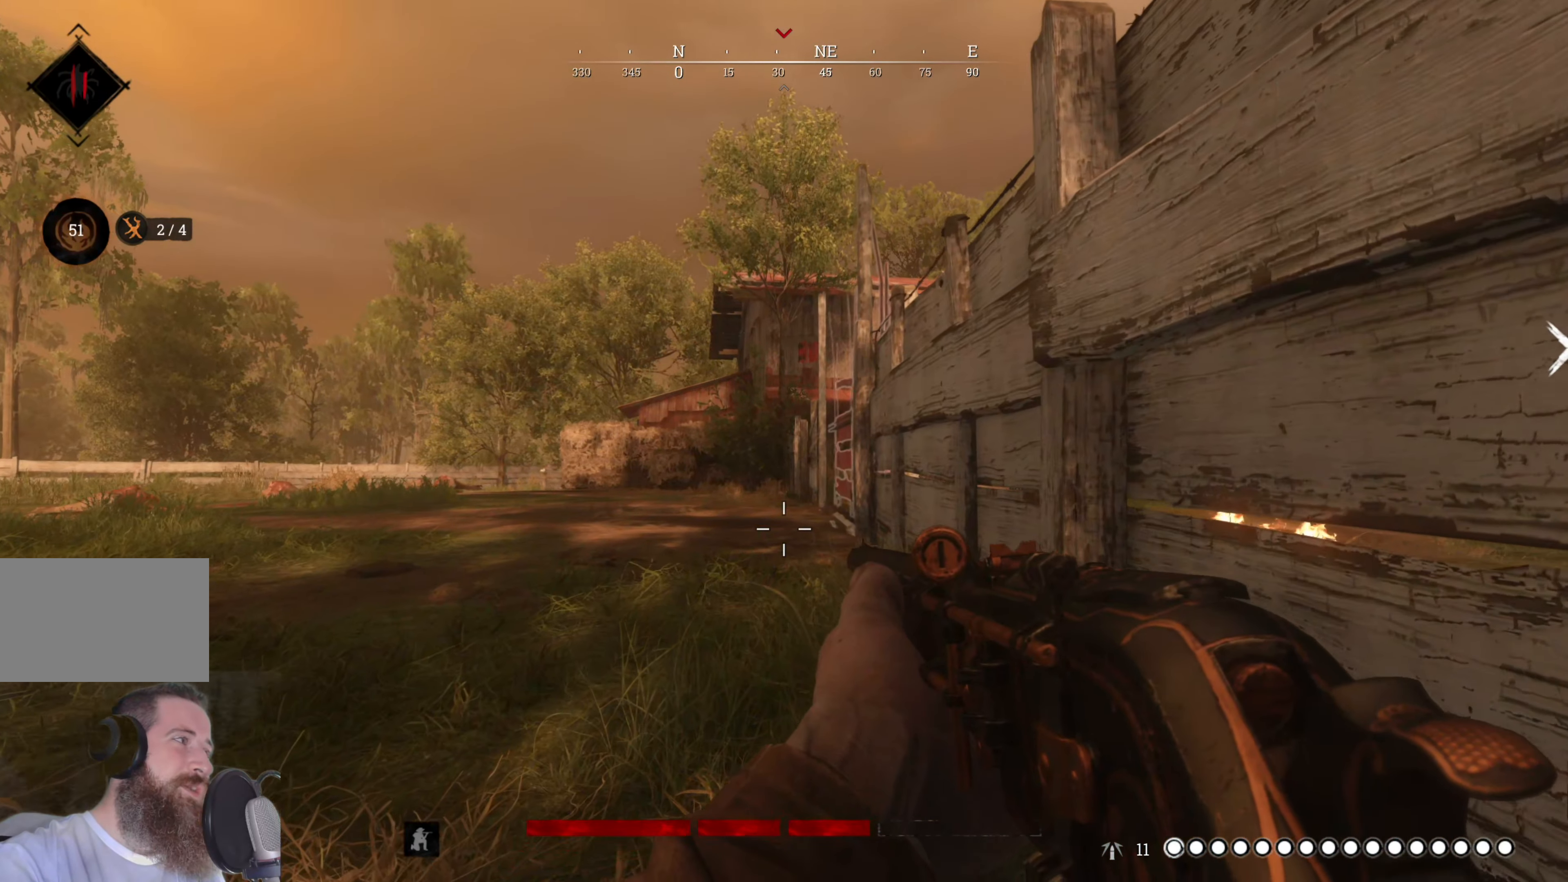
{"keys": ["d"], "mouse": ["right"], "events": [[400, "w", "up"], [460, "d", "down"], [500, "mouse_right", "down"]]}
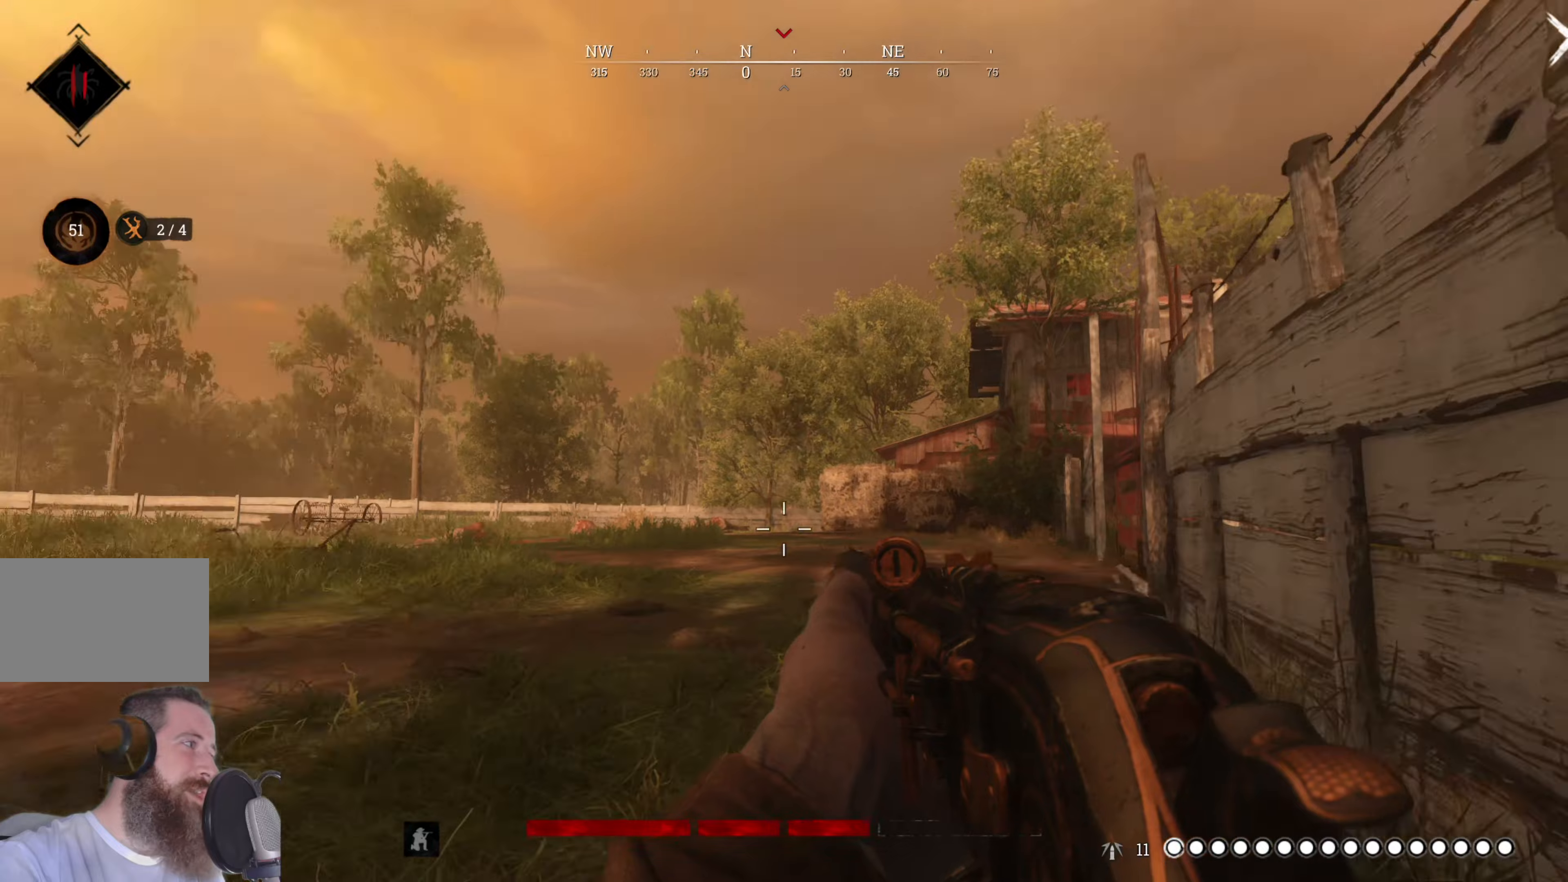
{"keys": ["a"], "mouse": ["right"], "events": [[40, "s", "down"], [100, "d", "up"], [220, "a", "down"], [460, "s", "up"]]}
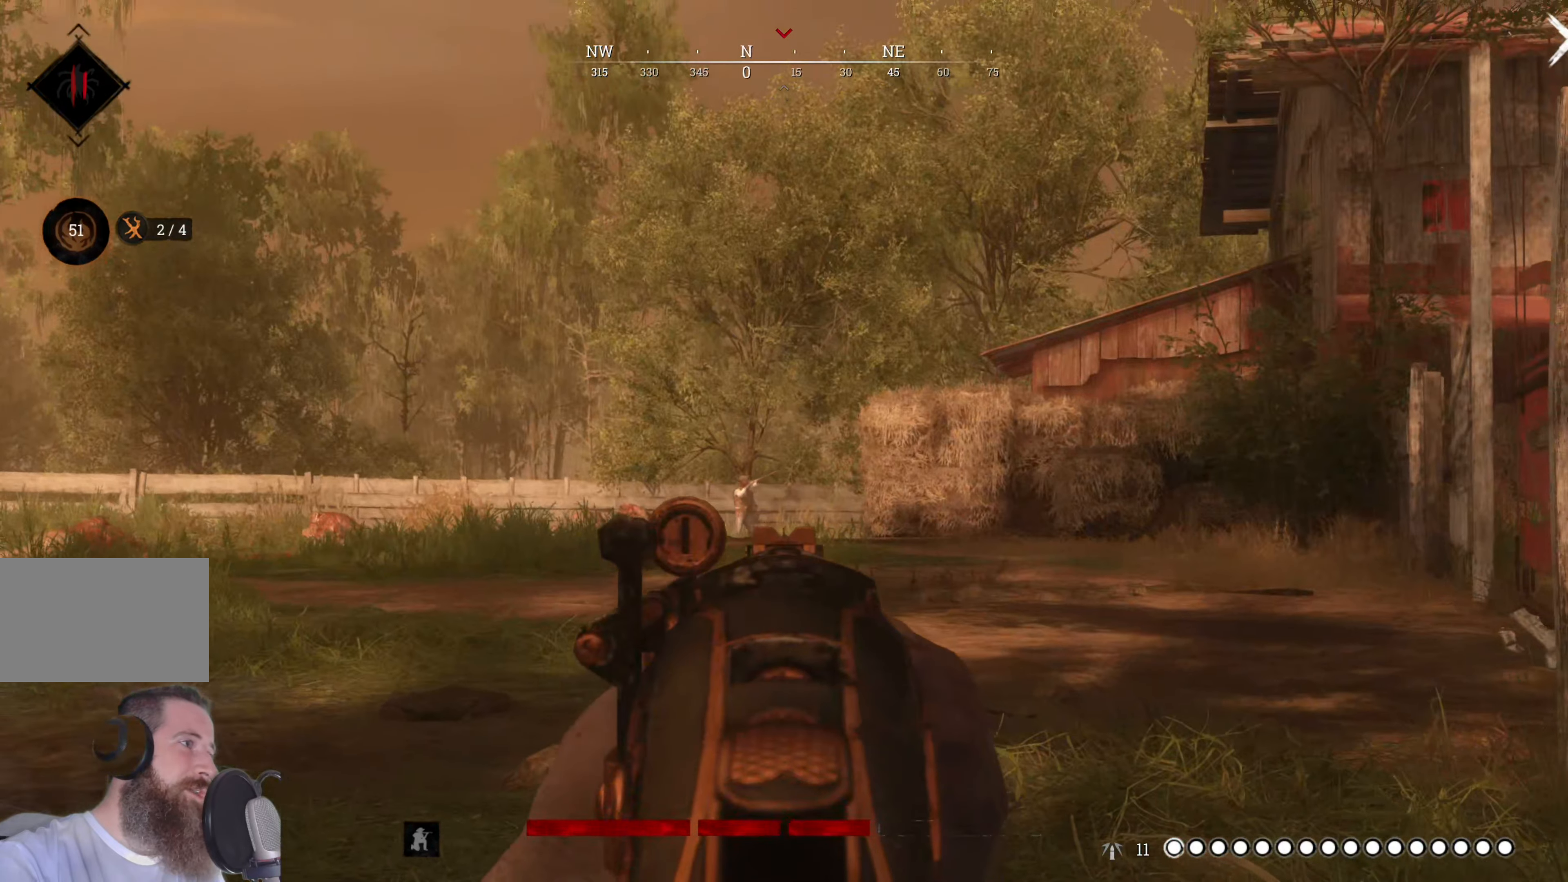
{"keys": ["a"], "mouse": ["right"], "events": []}
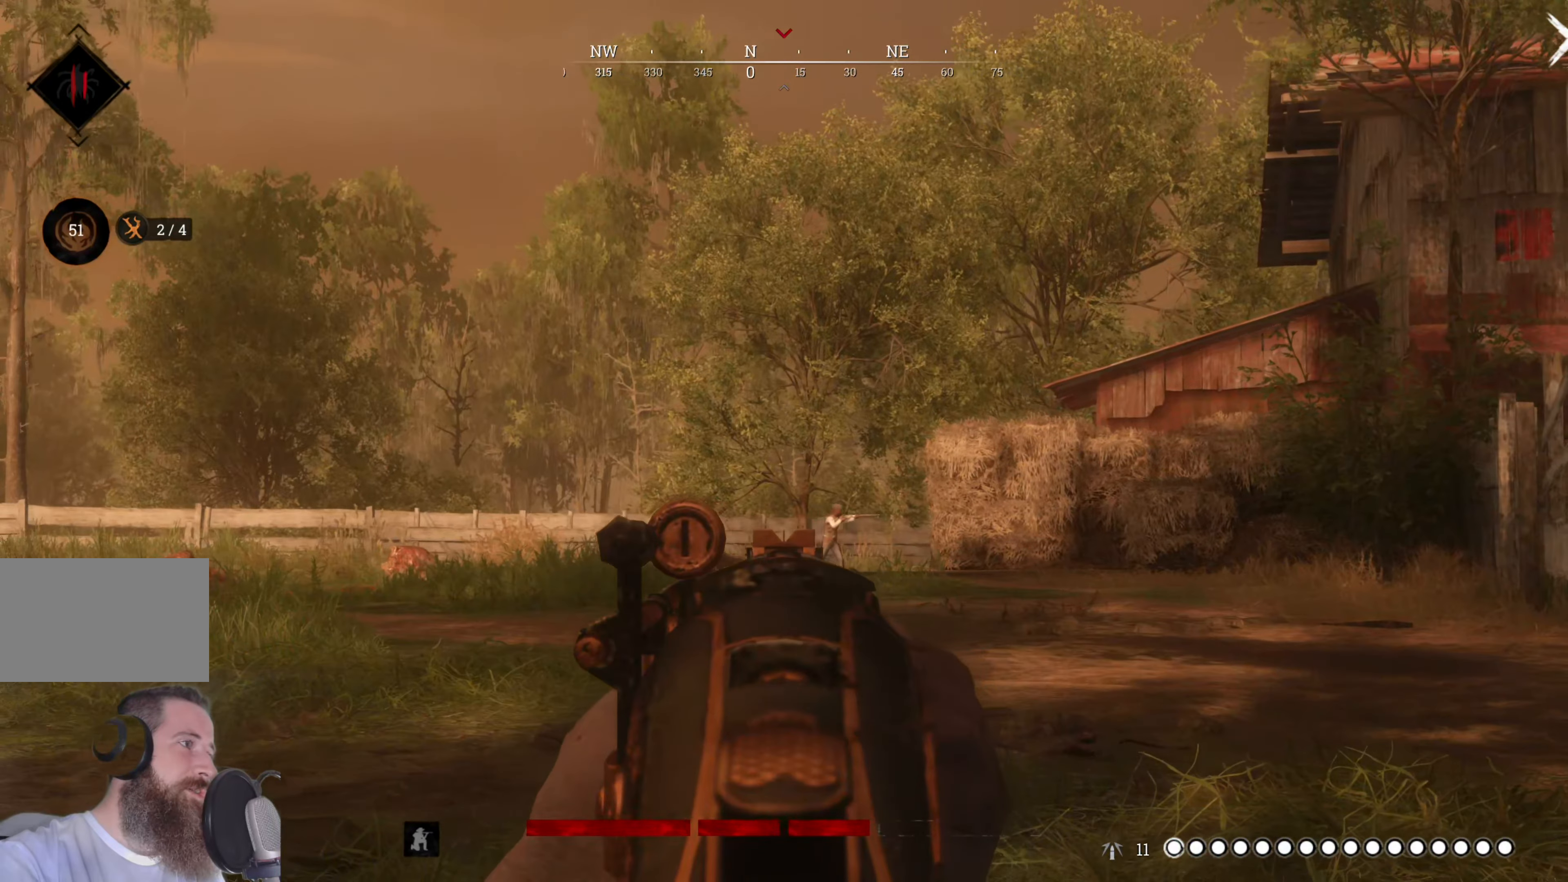
{"keys": [], "mouse": ["right"], "events": [[160, "a", "up"]]}
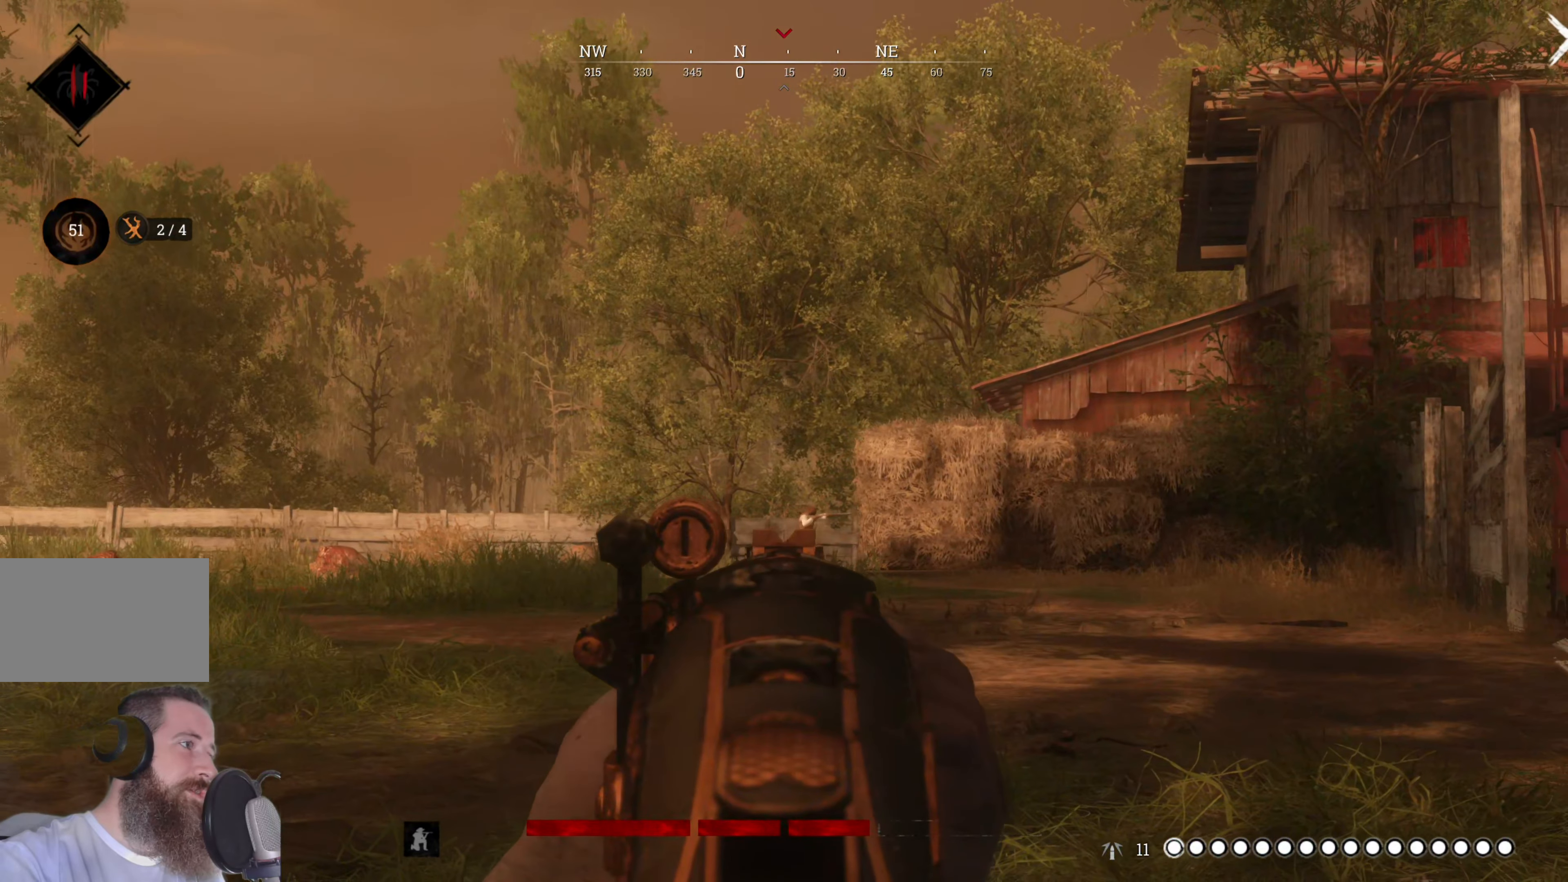
{"keys": [], "mouse": ["right"], "events": [[220, "a", "down"], [500, "a", "up"]]}
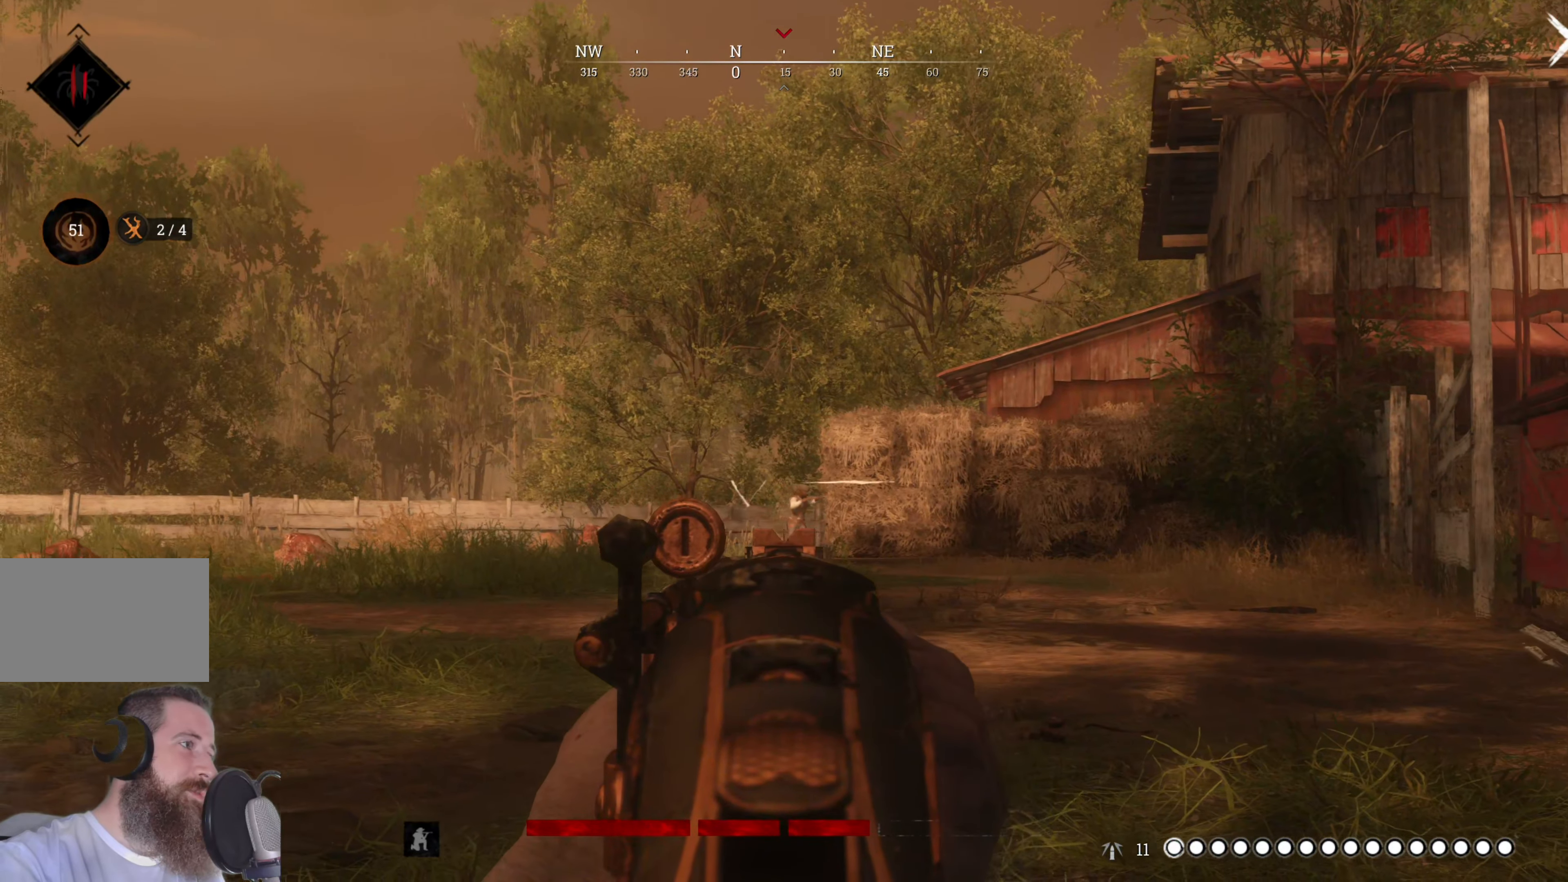
{"keys": [], "mouse": ["right"], "events": [[140, "s", "down"], [200, "d", "down"], [240, "d", "up"], [240, "s", "up"]]}
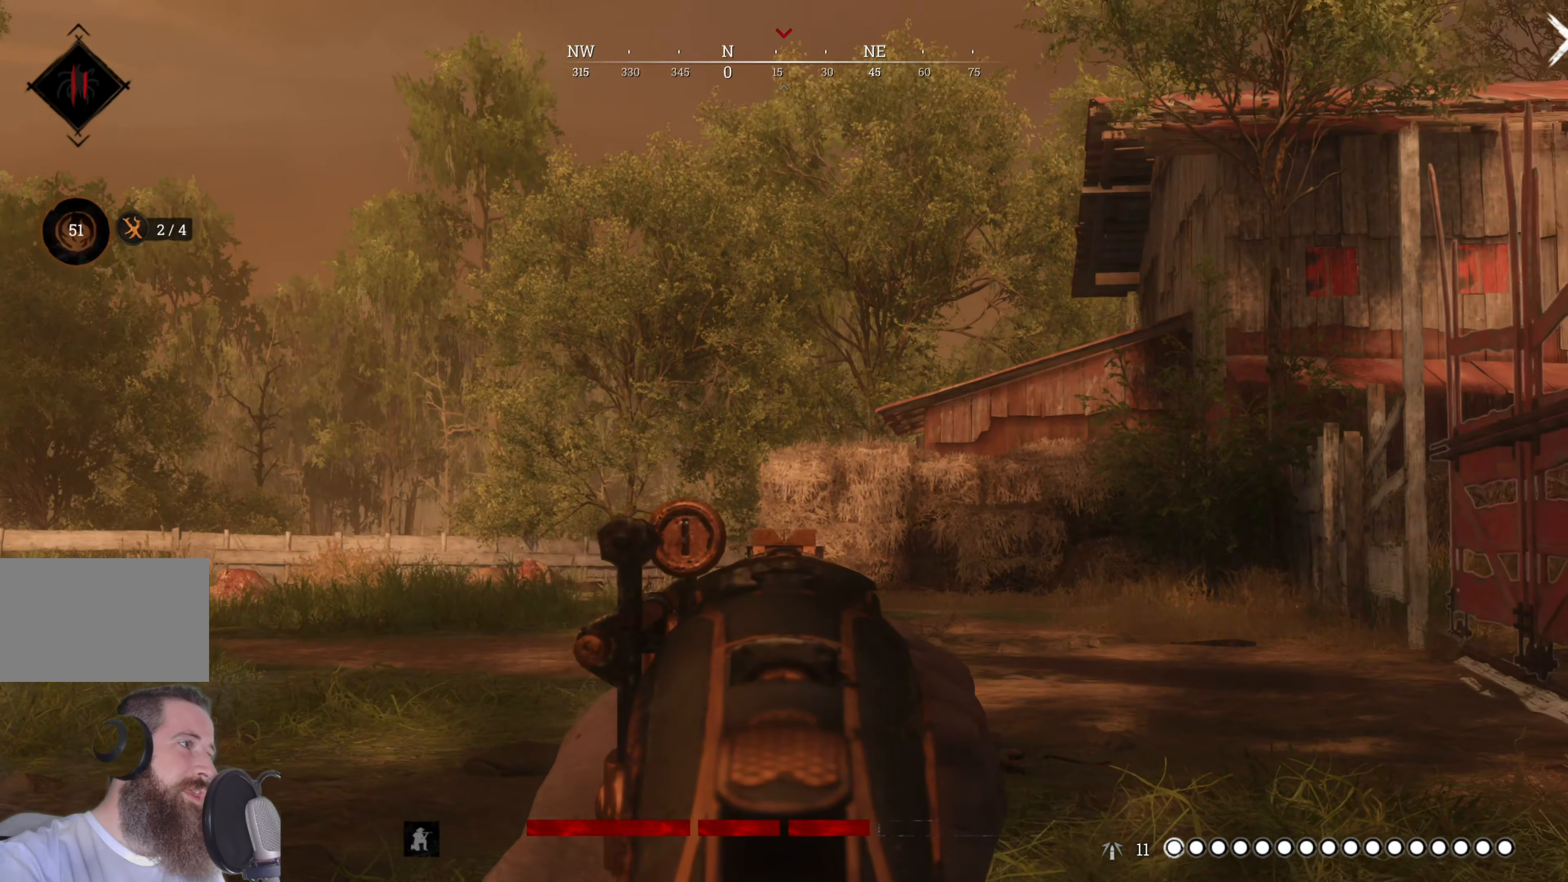
{"keys": ["a"], "mouse": [], "events": [[180, "d", "down"], [180, "s", "down"], [360, "d", "up"], [360, "mouse_right", "up"], [400, "a", "down"], [440, "s", "up"]]}
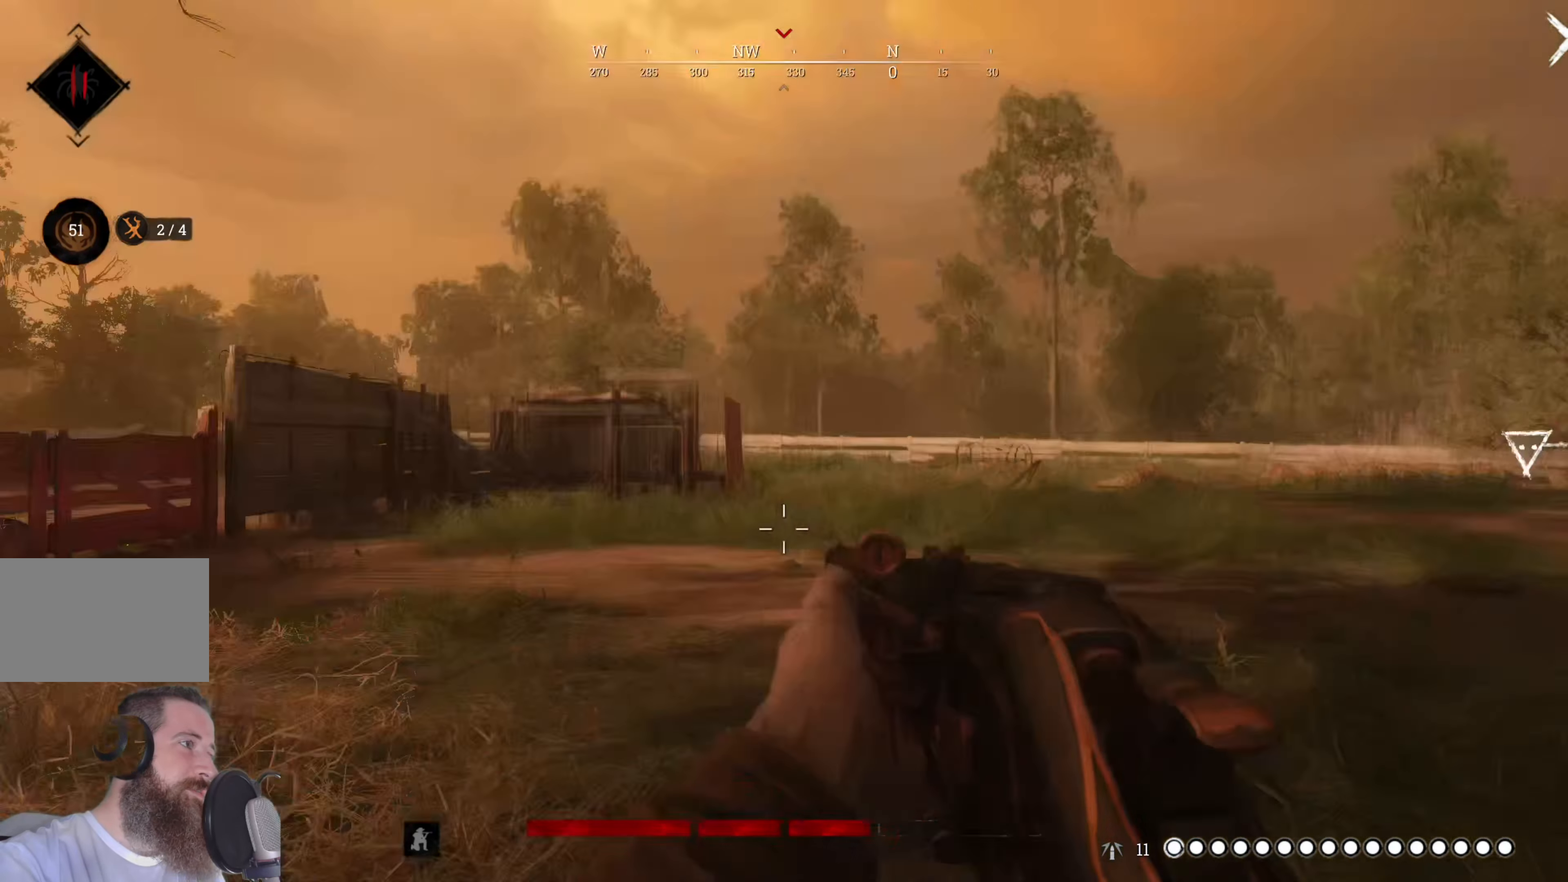
{"keys": ["a", "w"], "mouse": [], "events": [[100, "w", "down"]]}
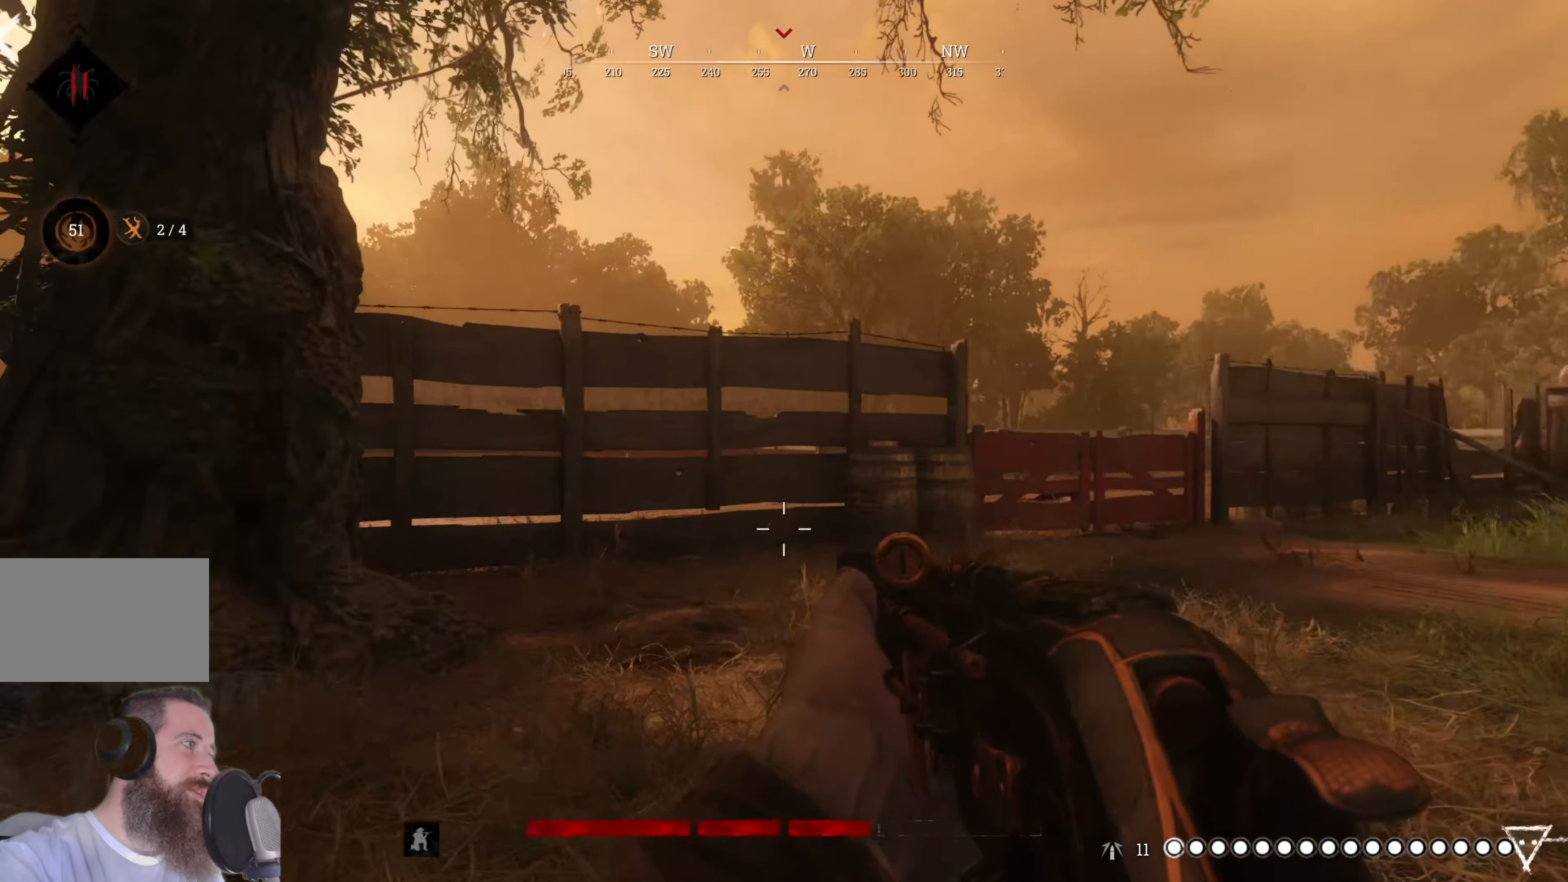
{"keys": ["a", "s"], "mouse": [], "events": [[240, "w", "up"], [340, "s", "down"]]}
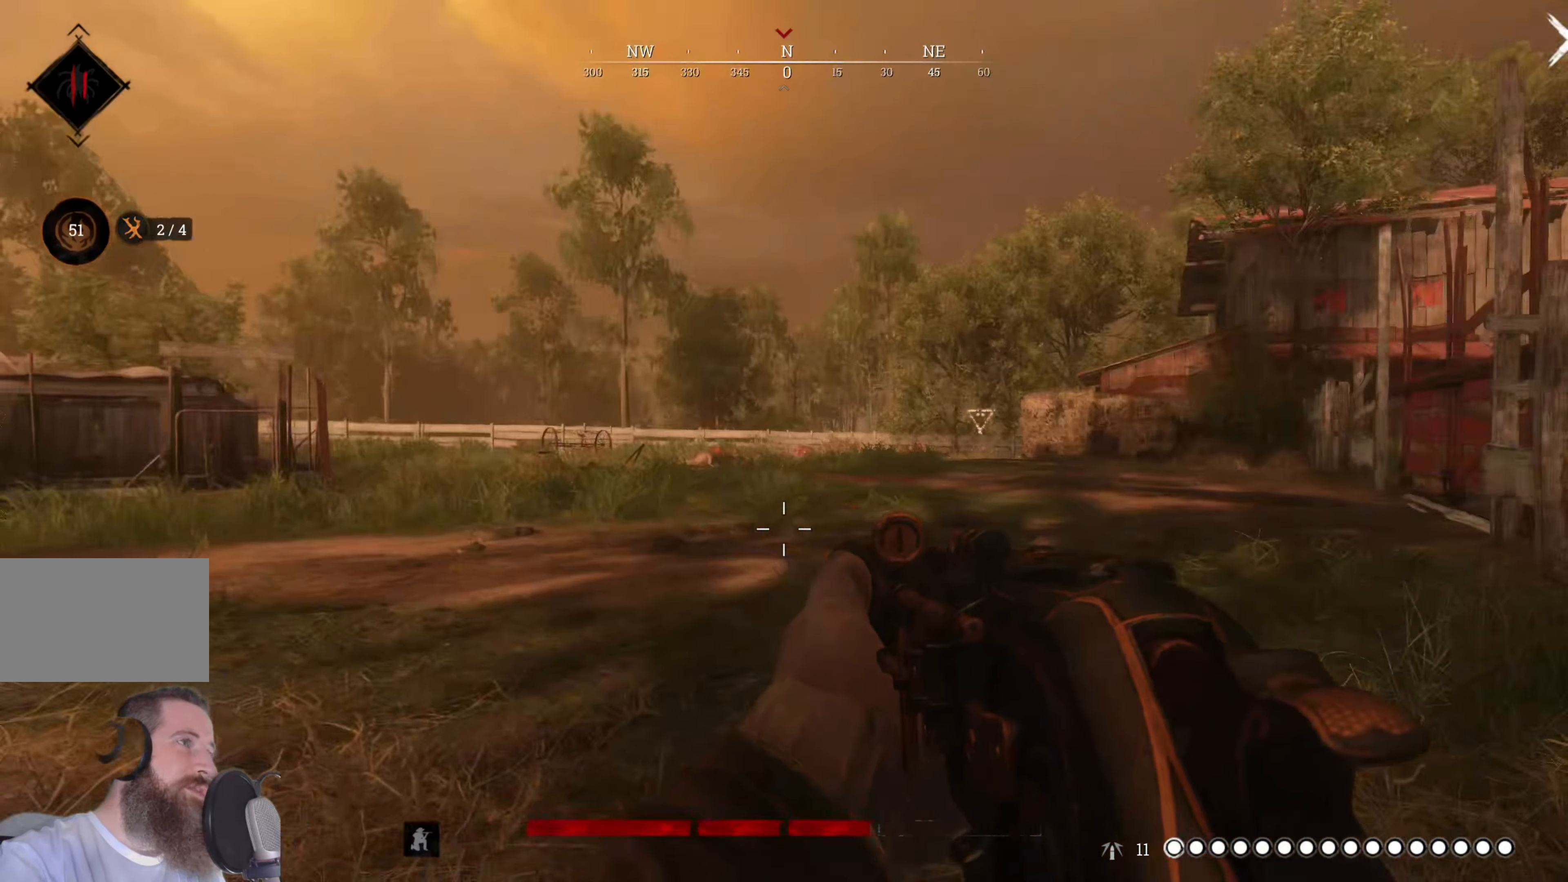
{"keys": ["s"], "mouse": [], "events": [[160, "a", "up"]]}
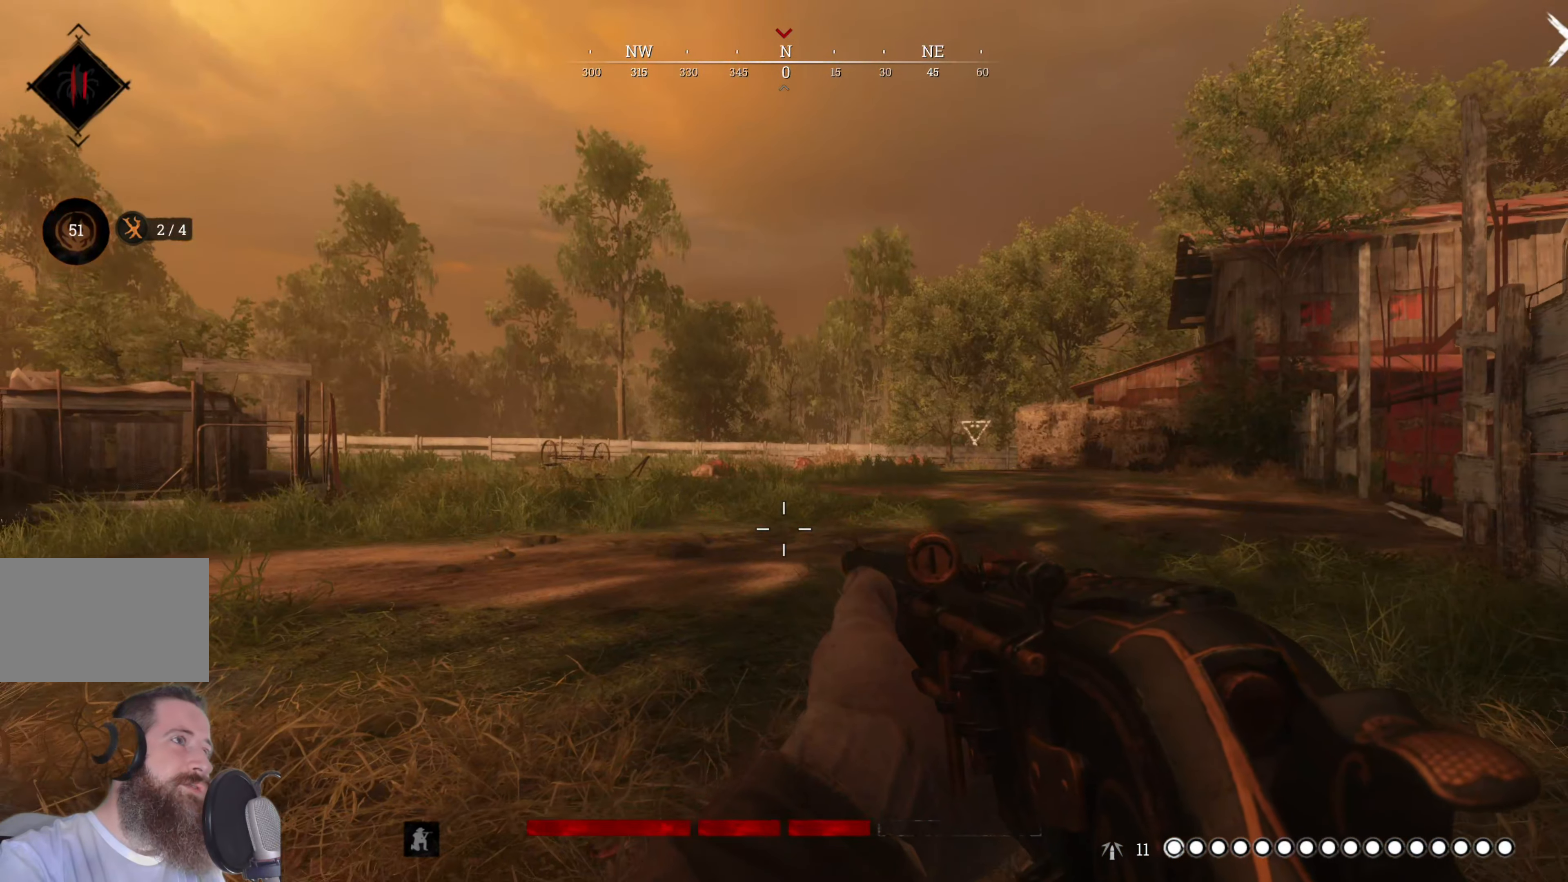
{"keys": ["a", "w"], "mouse": [], "events": [[380, "a", "down"], [400, "s", "up"], [500, "w", "down"]]}
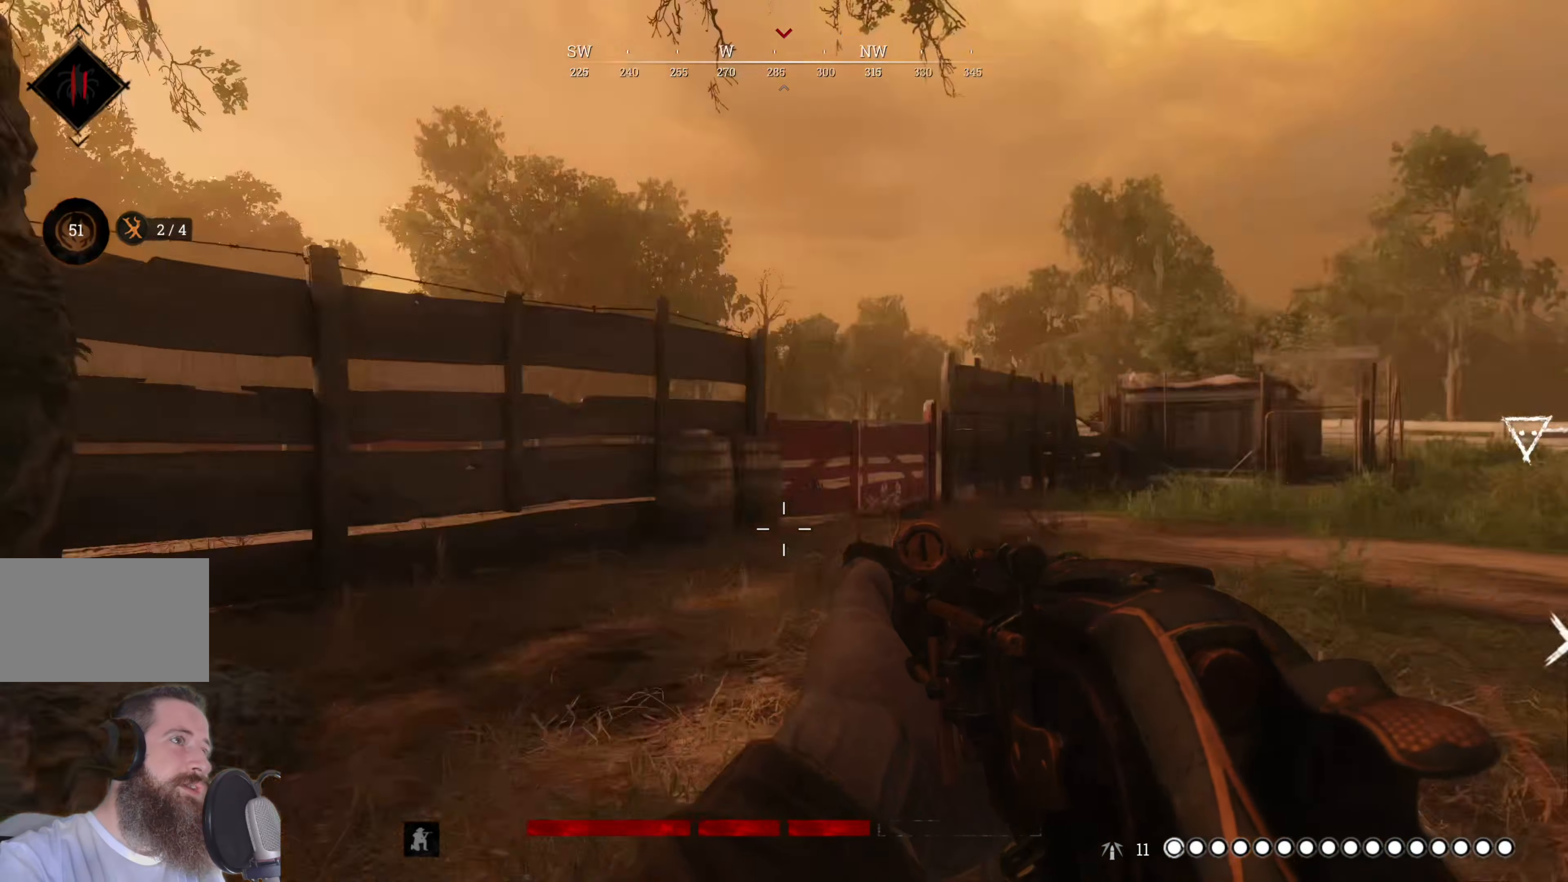
{"keys": ["a", "shift", "w"], "mouse": [], "events": [[160, "shift", "down"]]}
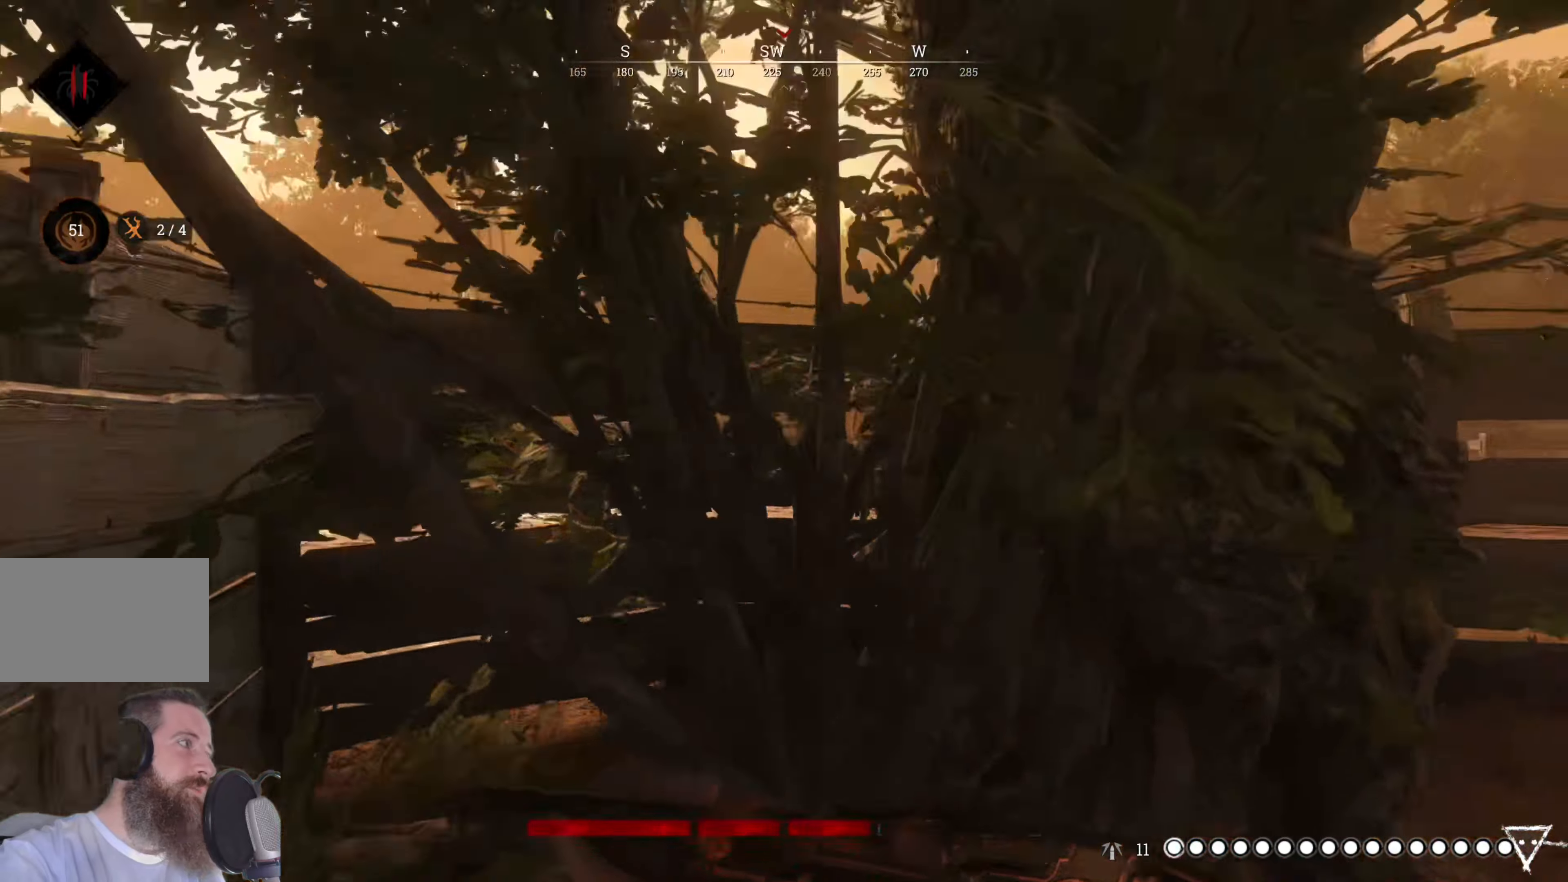
{"keys": ["a", "w"], "mouse": [], "events": [[400, "shift", "up"]]}